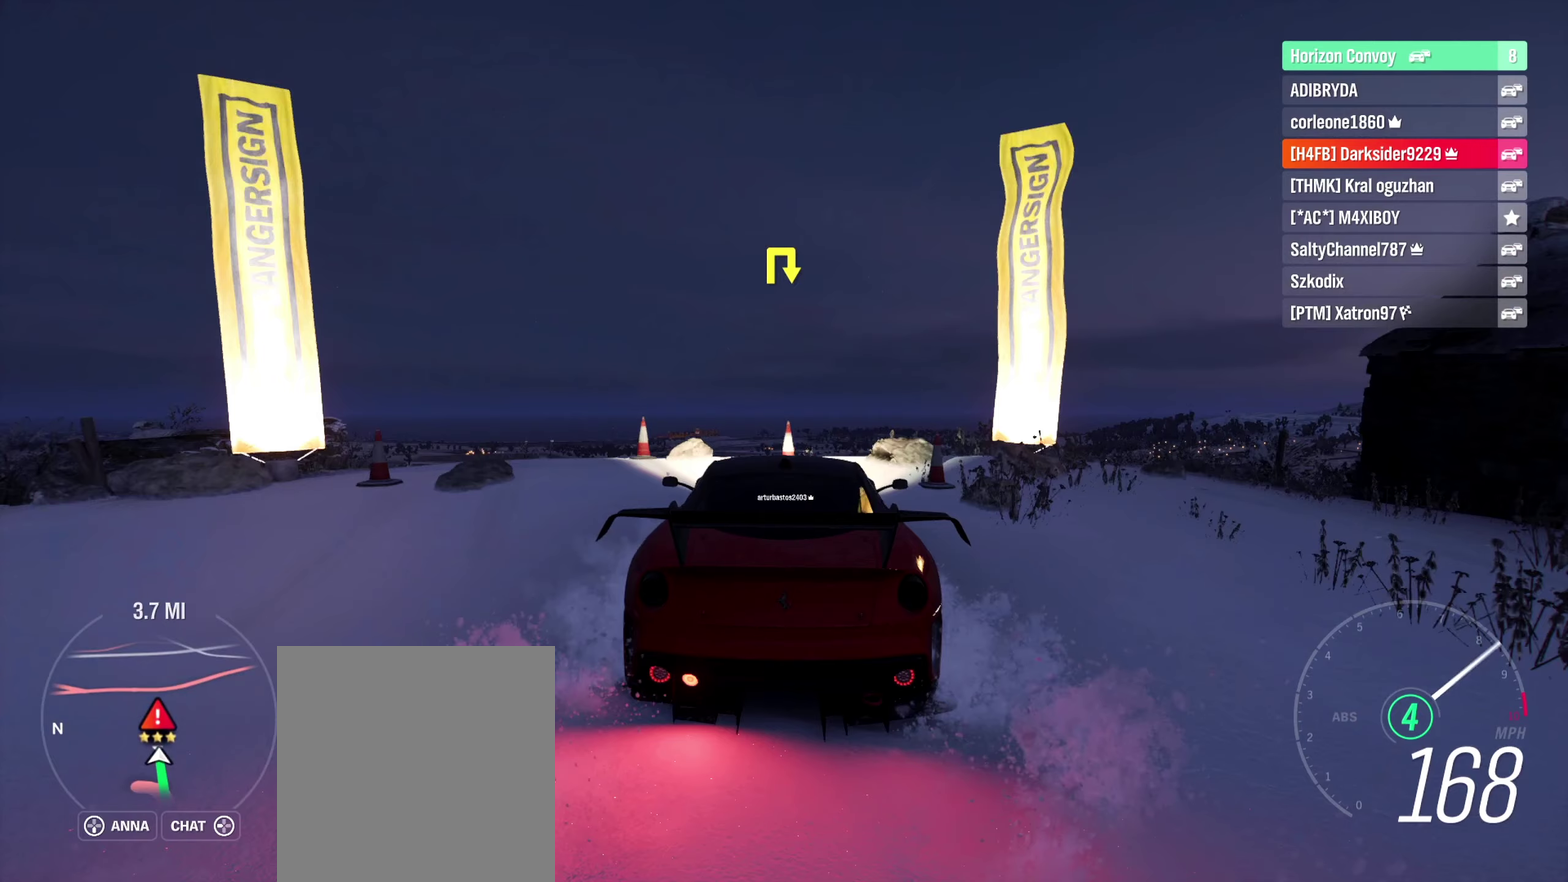
Gameplay with a controller (Xbox layout); each line is a JSON object with the inputs held at the frame after it (dt_ms = milliseconds from this image to that frame). "events" lists button and stick changes between this image and that frame as [ms after this image, input, new state], when the widget could be followed in between.
{"dt_ms": 500, "buttons": ["R2"], "left_stick": "center", "right_stick": "center", "events": []}
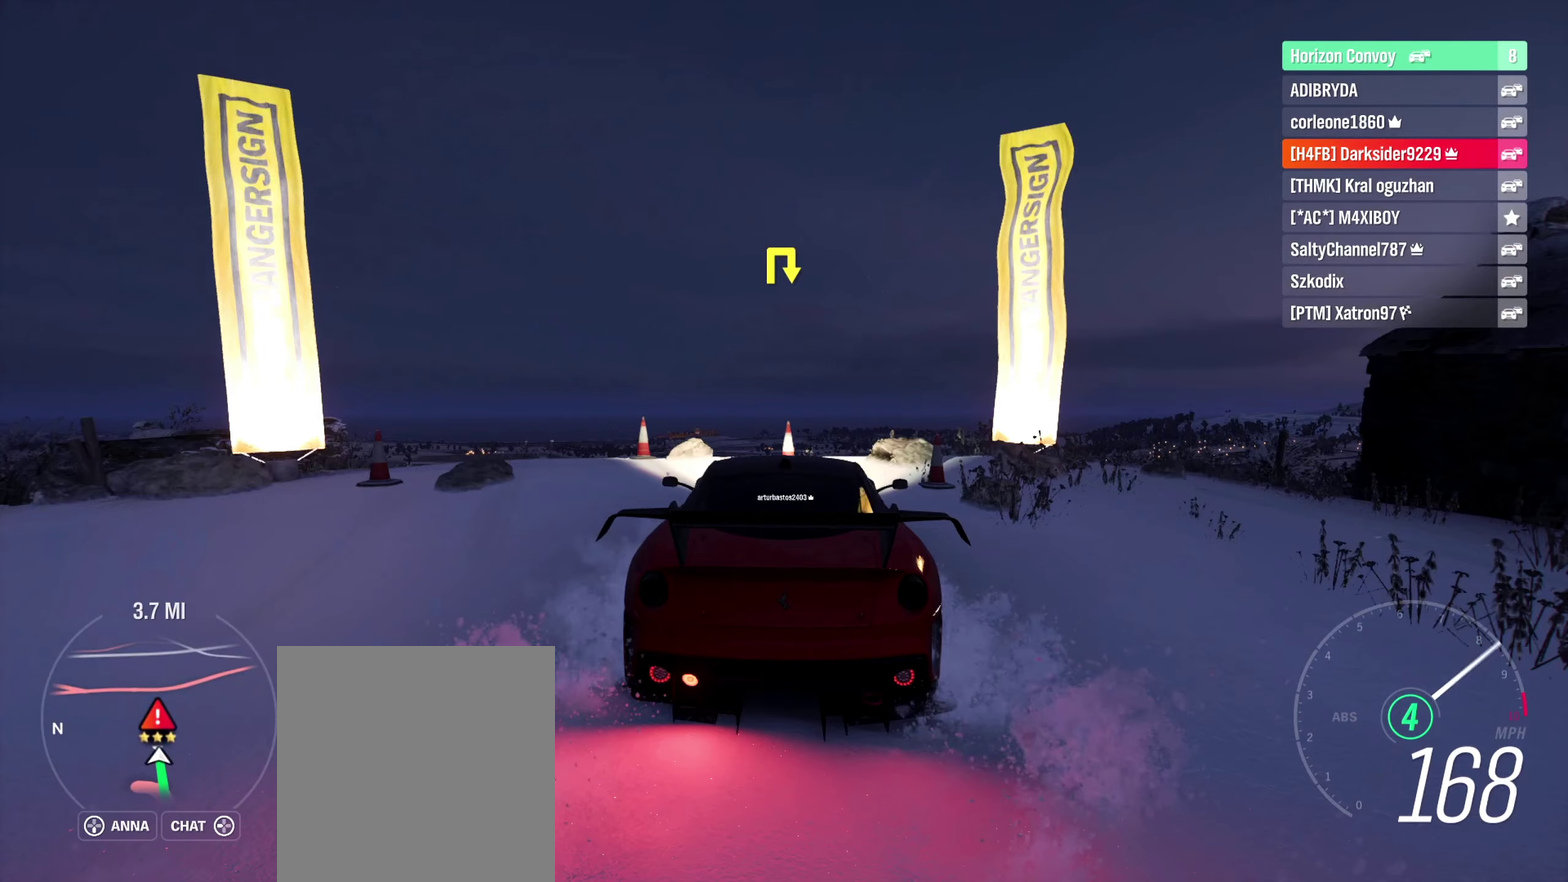
{"dt_ms": 500, "buttons": ["R2"], "left_stick": "center", "right_stick": "center", "events": []}
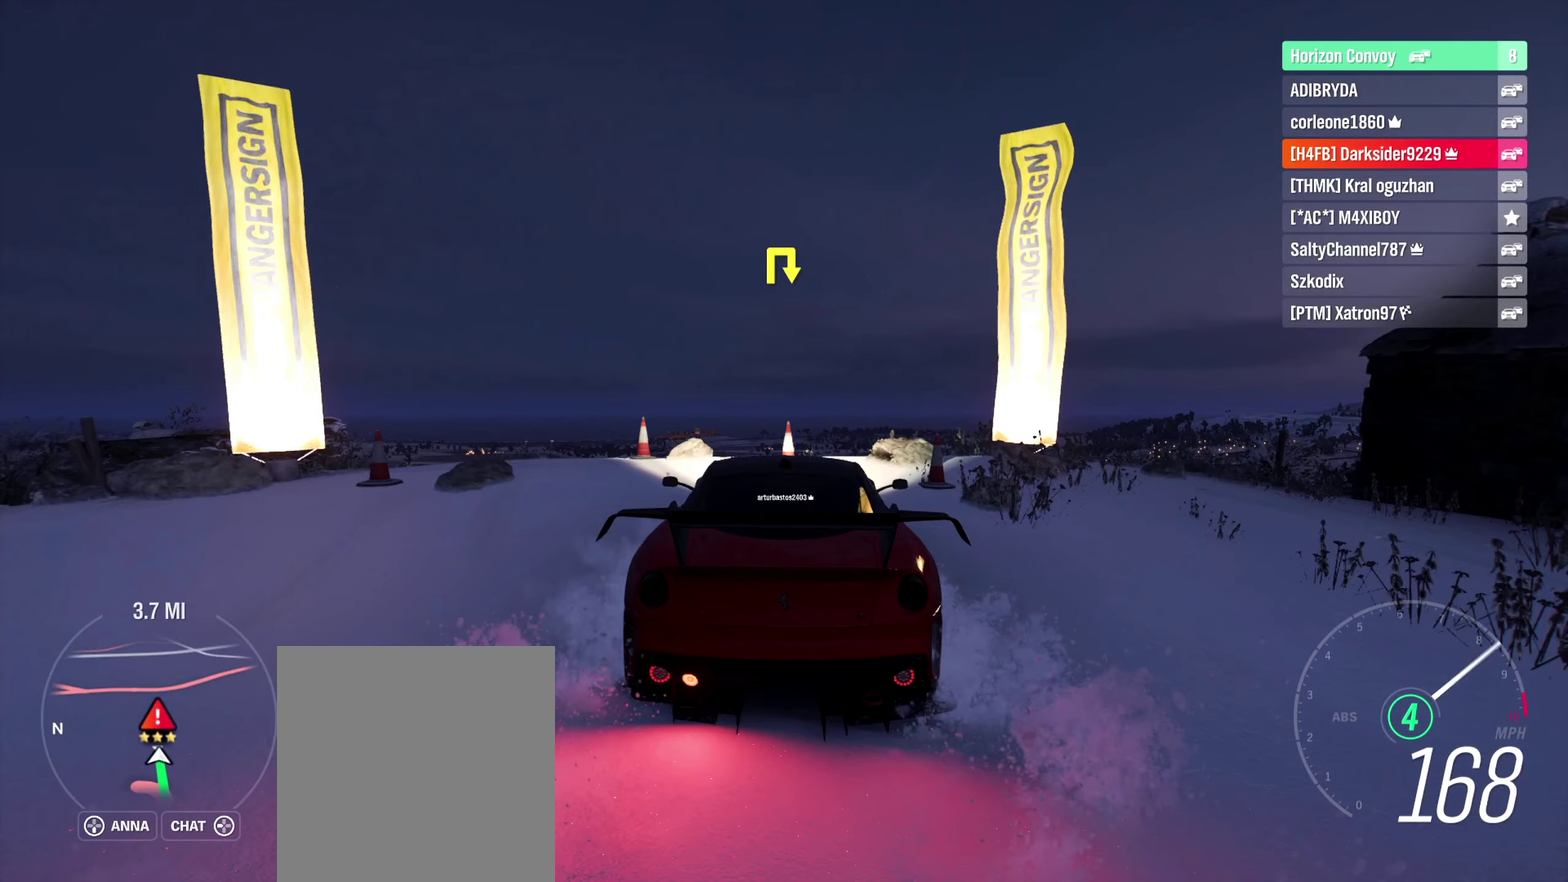
{"dt_ms": 500, "buttons": ["R2"], "left_stick": "center", "right_stick": "center", "events": []}
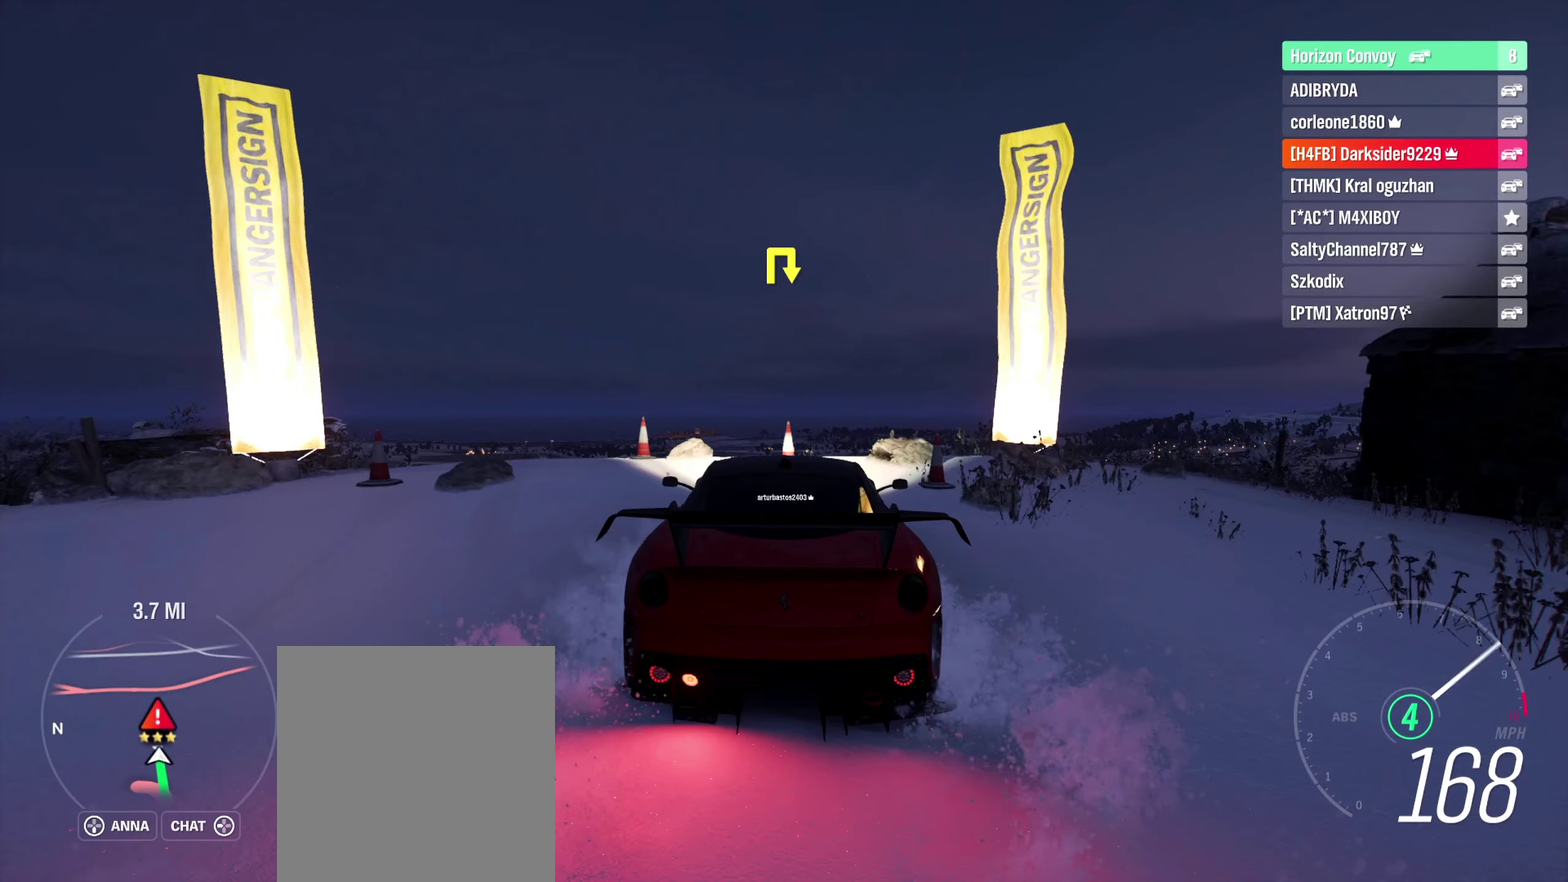
{"dt_ms": 500, "buttons": ["R2"], "left_stick": "center", "right_stick": "center", "events": []}
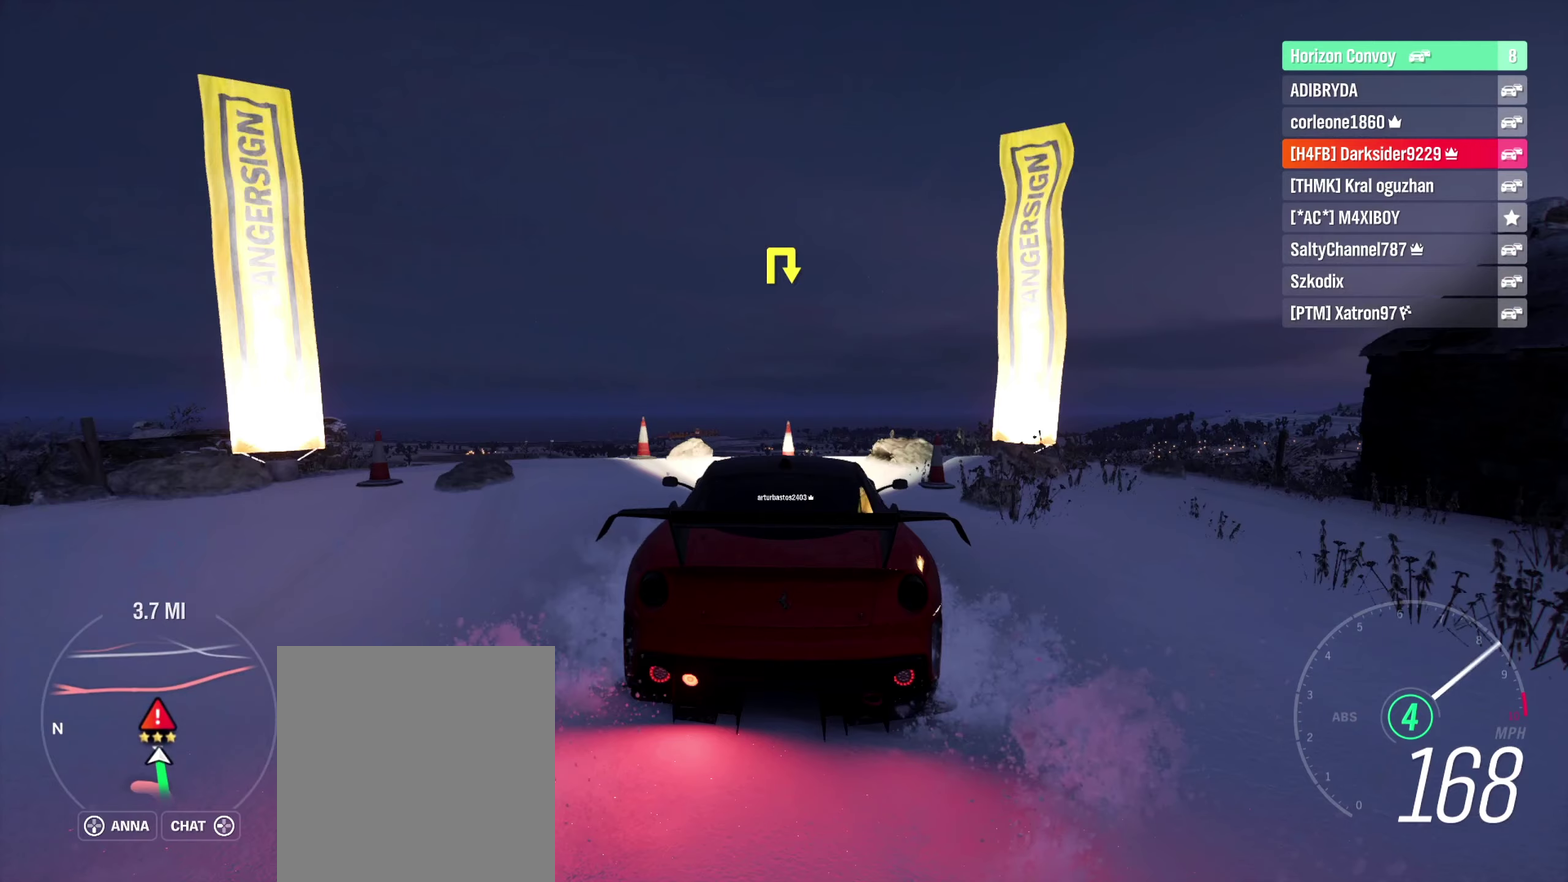
{"dt_ms": 500, "buttons": ["R2"], "left_stick": "center", "right_stick": "center", "events": []}
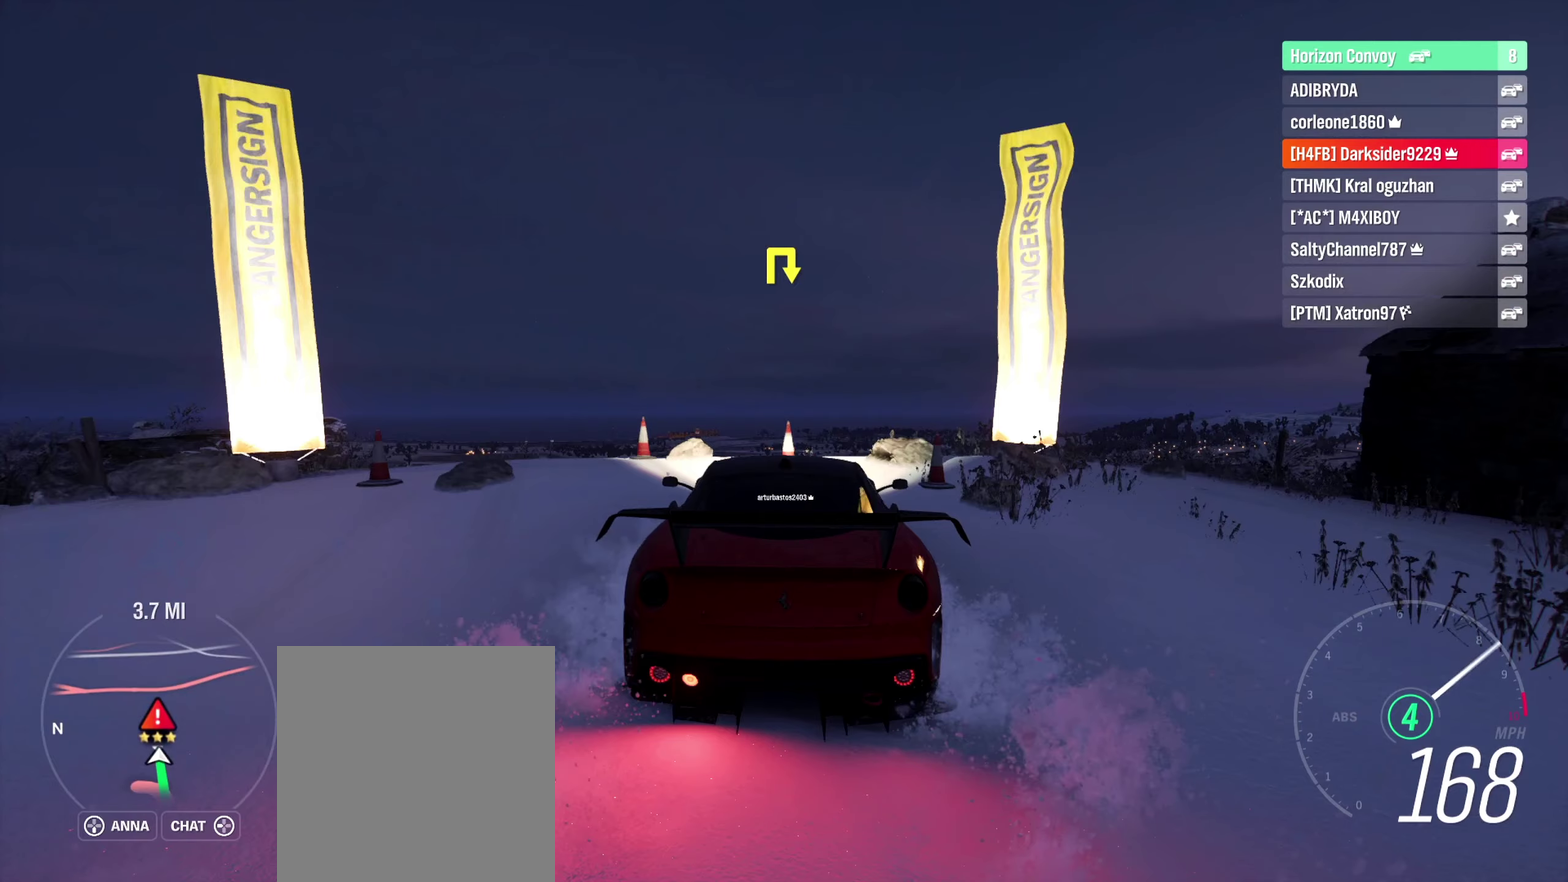
{"dt_ms": 500, "buttons": ["R2"], "left_stick": "center", "right_stick": "center", "events": []}
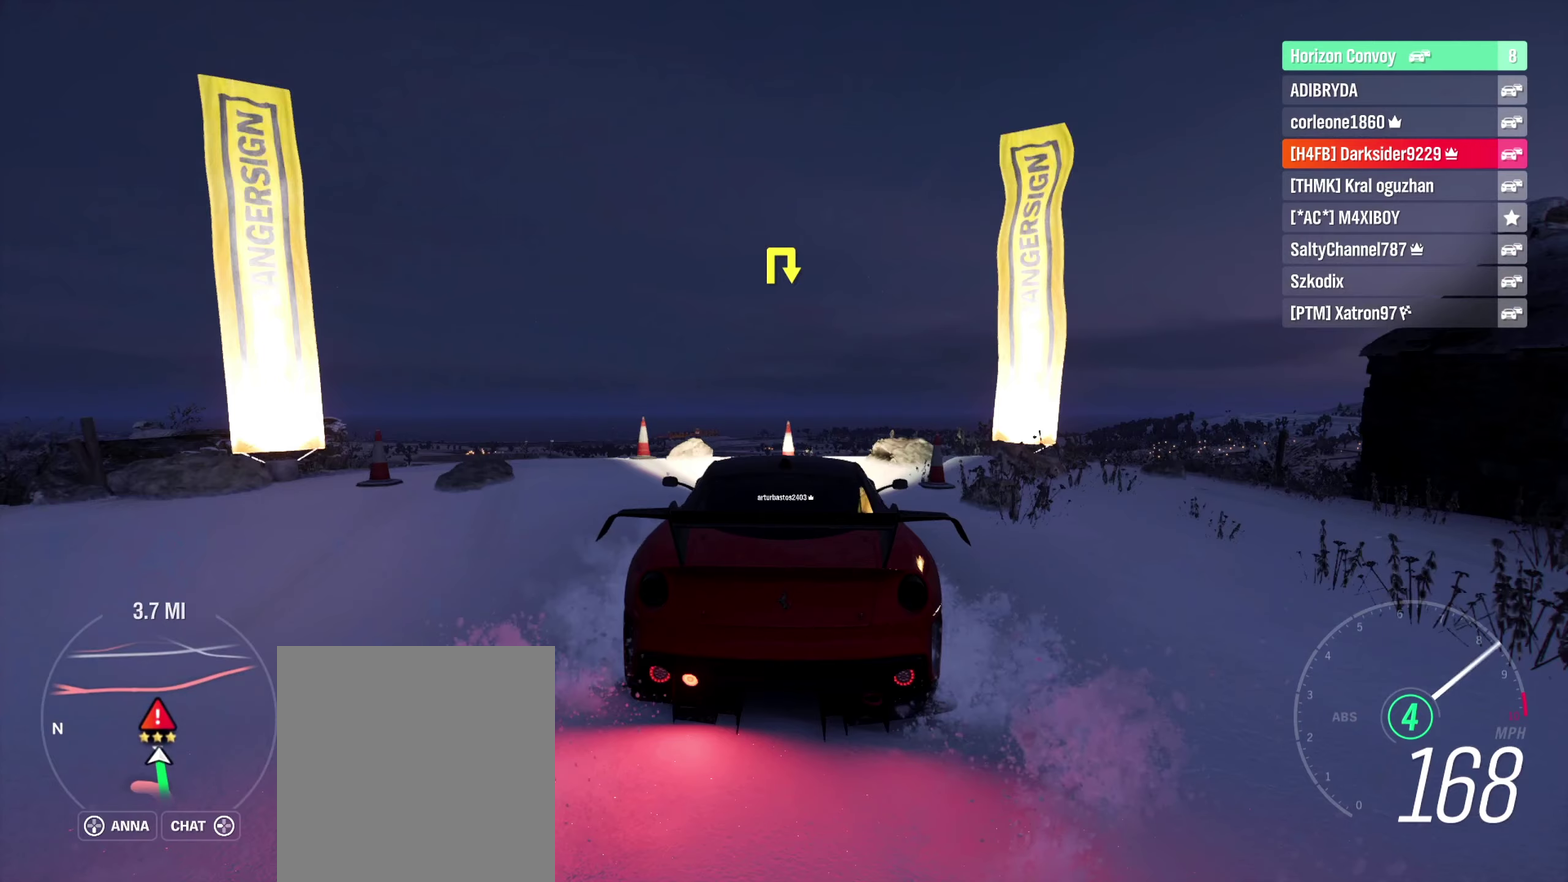
{"dt_ms": 500, "buttons": ["R2"], "left_stick": "center", "right_stick": "center", "events": [[17, "left_stick", "left"], [67, "left_stick", "center"]]}
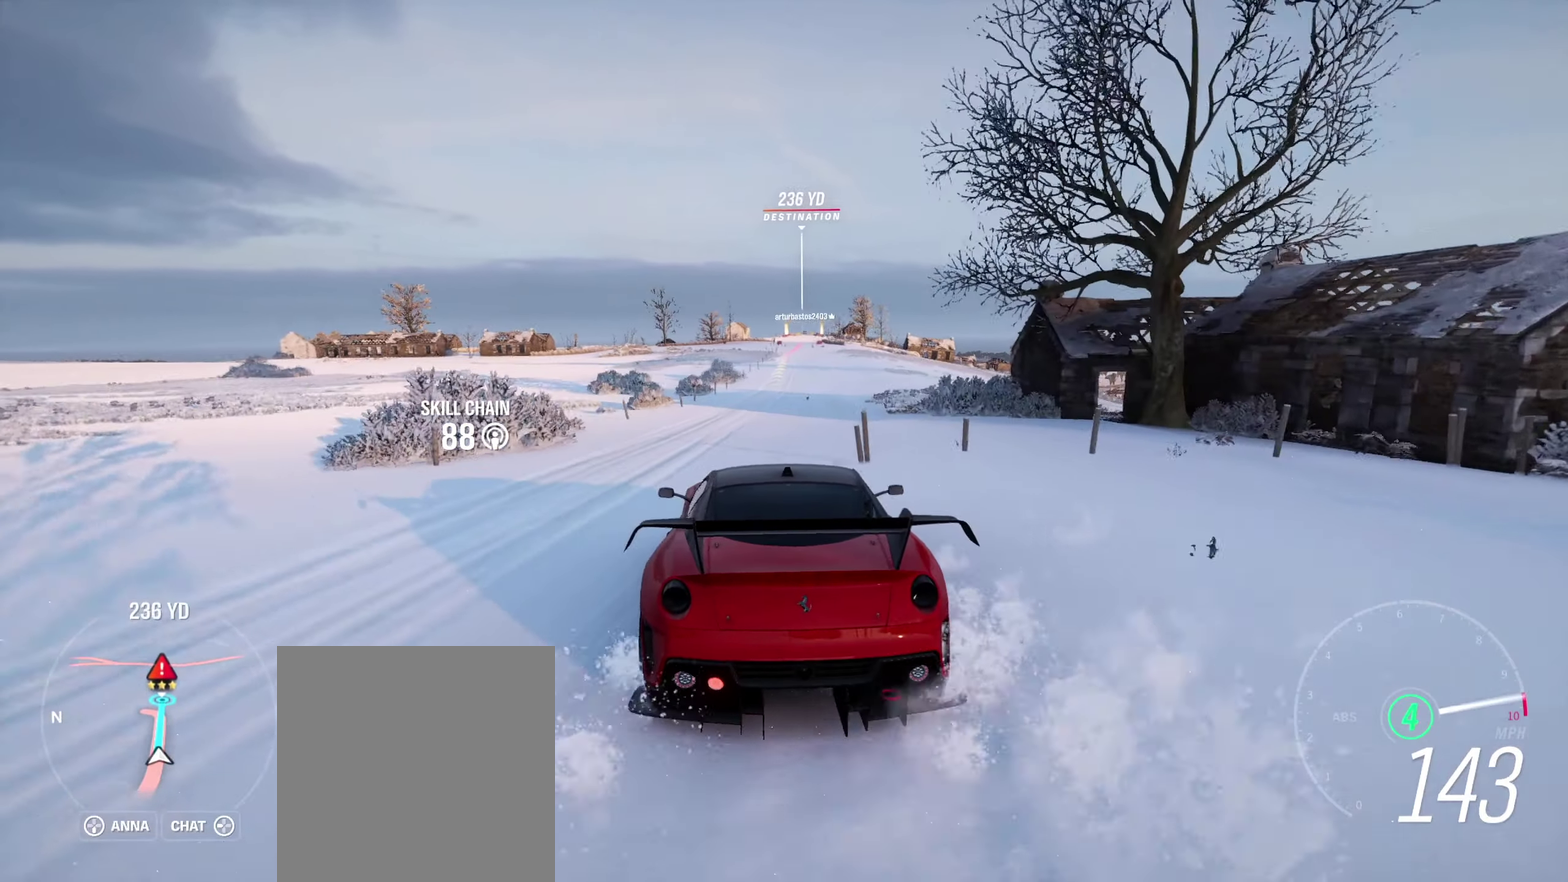
{"dt_ms": 300, "buttons": ["R2"], "left_stick": "center", "right_stick": "center", "events": [[17, "left_stick", "left"], [234, "left_stick", "center"]]}
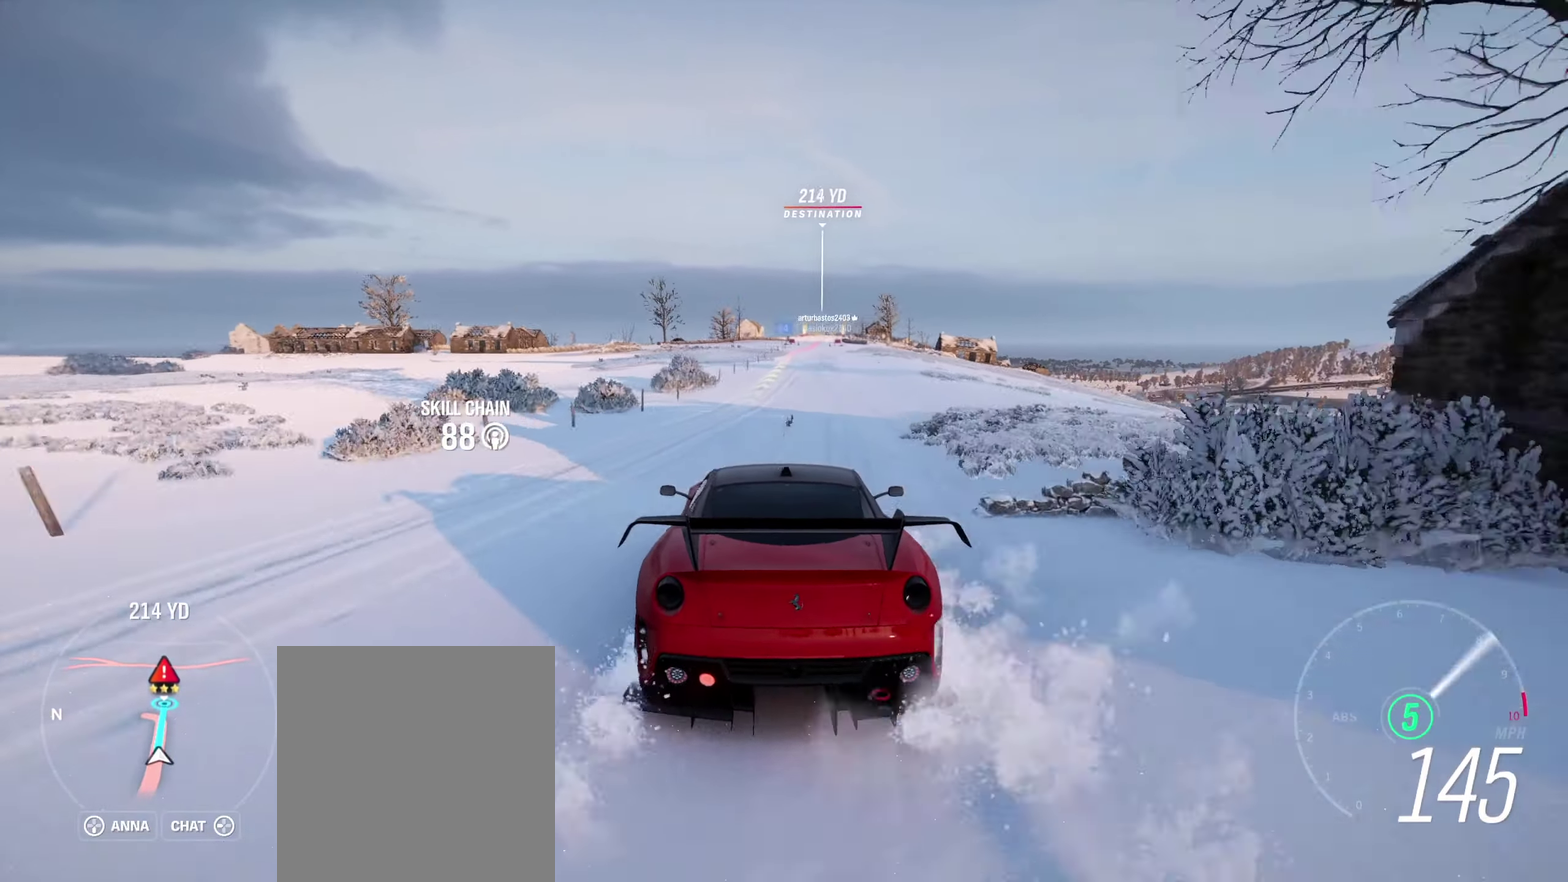
{"dt_ms": 700, "buttons": ["R2"], "left_stick": "right", "right_stick": "center", "events": [[567, "left_stick", "right"]]}
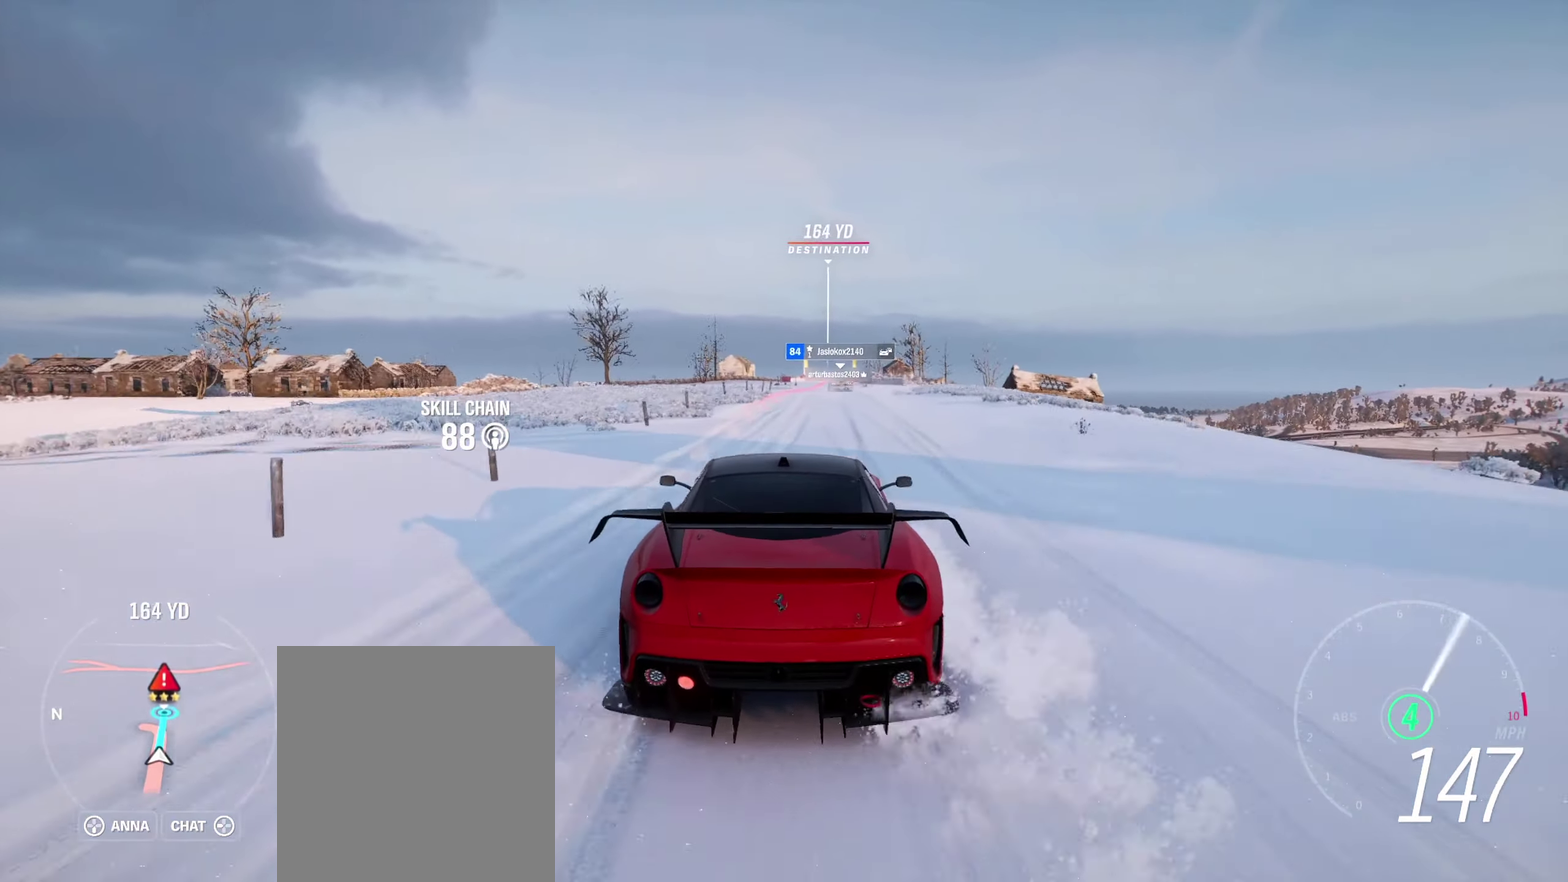
{"dt_ms": 700, "buttons": ["R2"], "left_stick": "center", "right_stick": "center", "events": [[83, "left_stick", "center"], [200, "left_stick", "right"], [366, "left_stick", "center"]]}
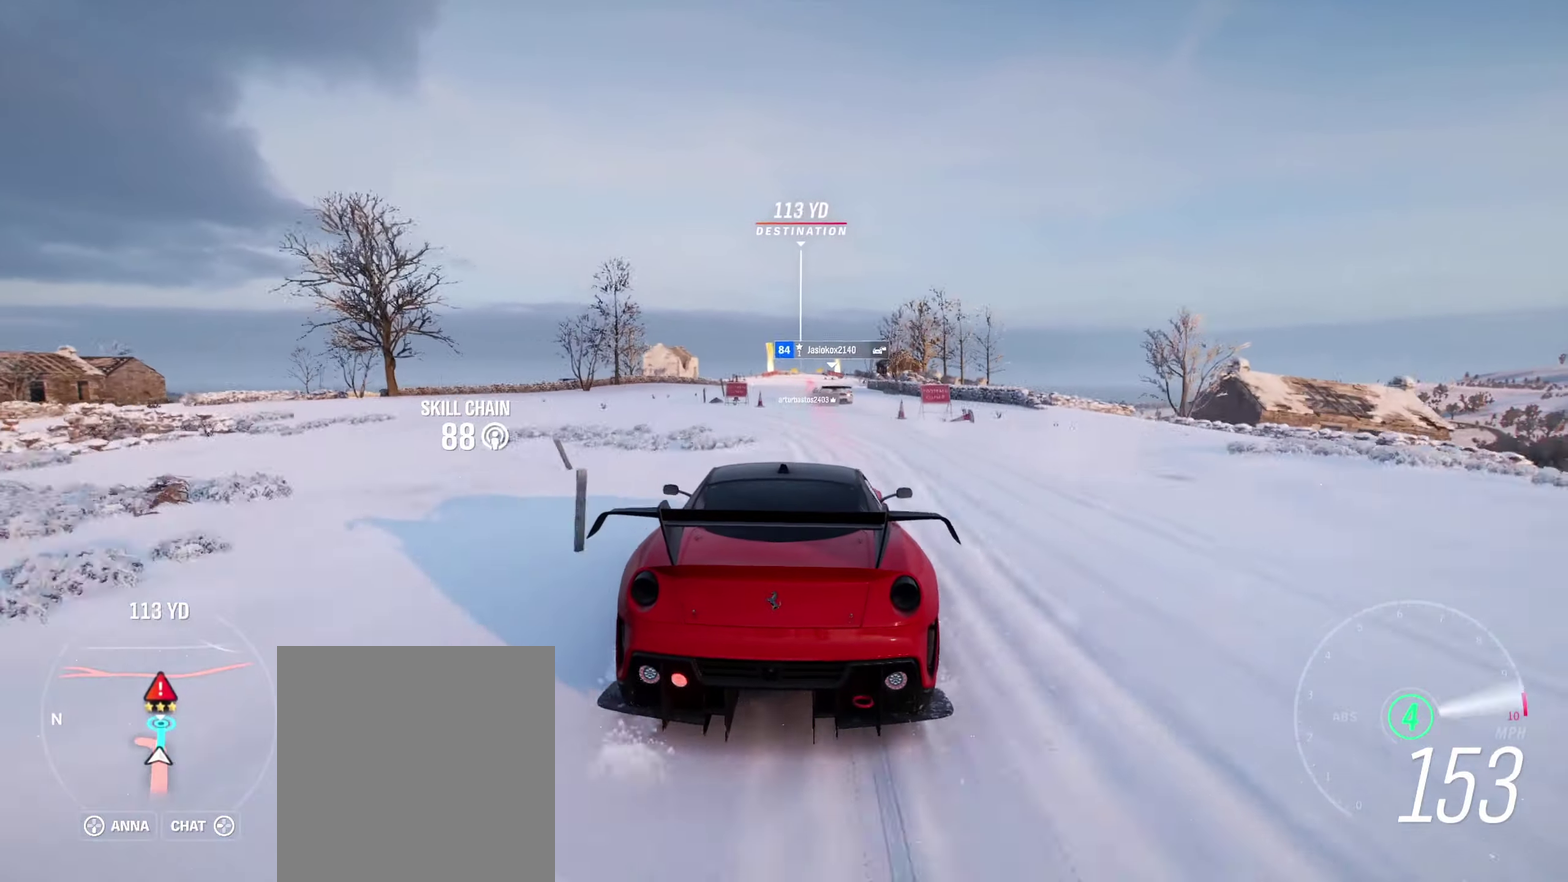
{"dt_ms": 300, "buttons": ["R2"], "left_stick": "center", "right_stick": "center", "events": []}
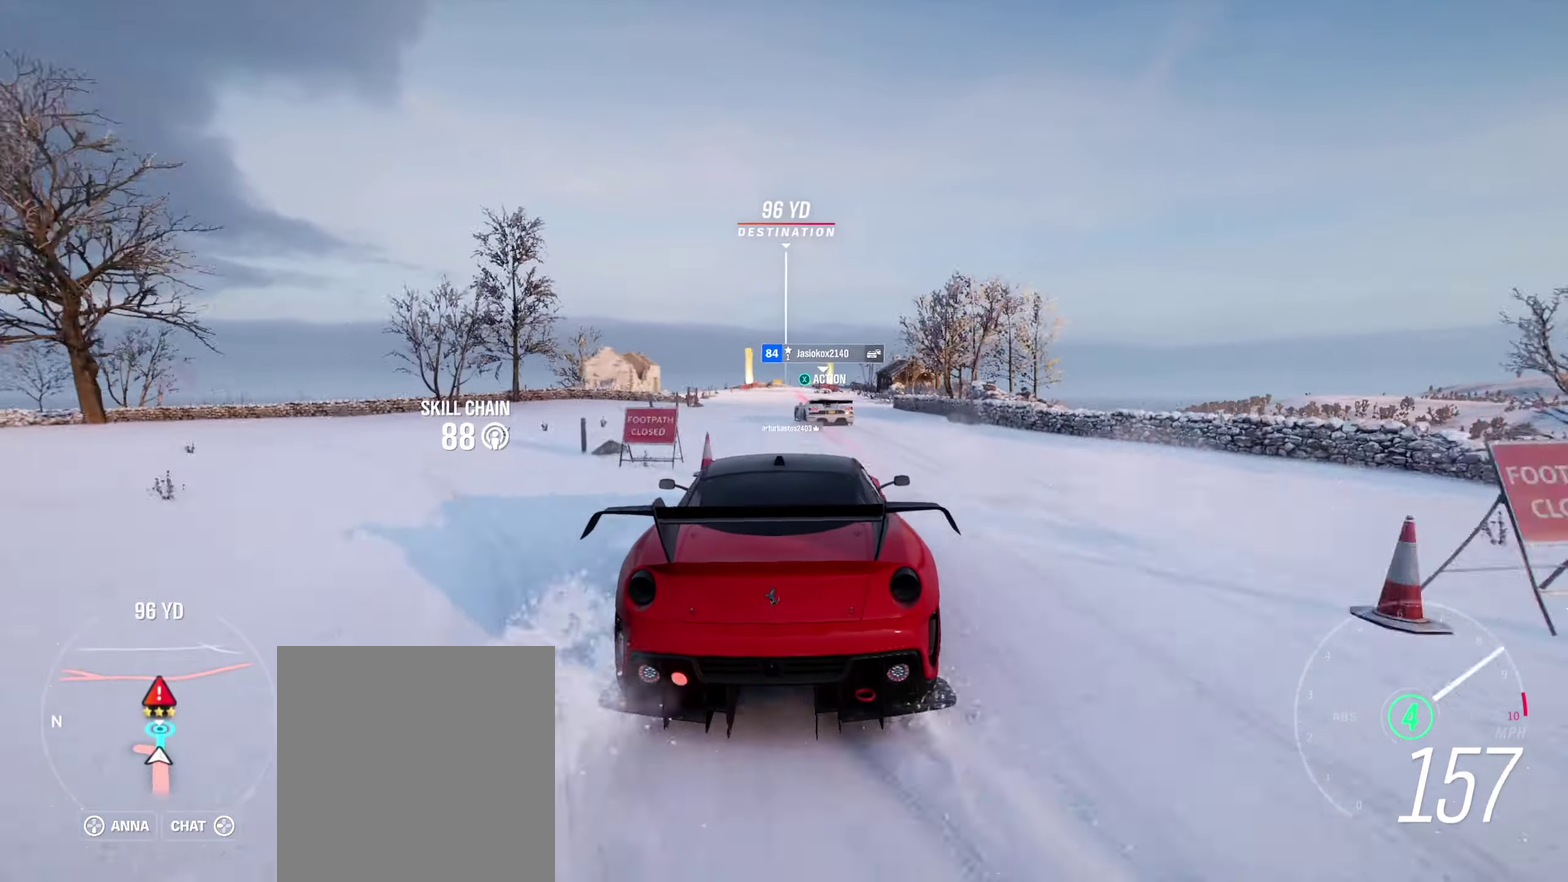
{"dt_ms": 500, "buttons": ["R2"], "left_stick": "left", "right_stick": "center", "events": [[100, "left_stick", "left"], [166, "left_stick", "center"], [466, "left_stick", "left"]]}
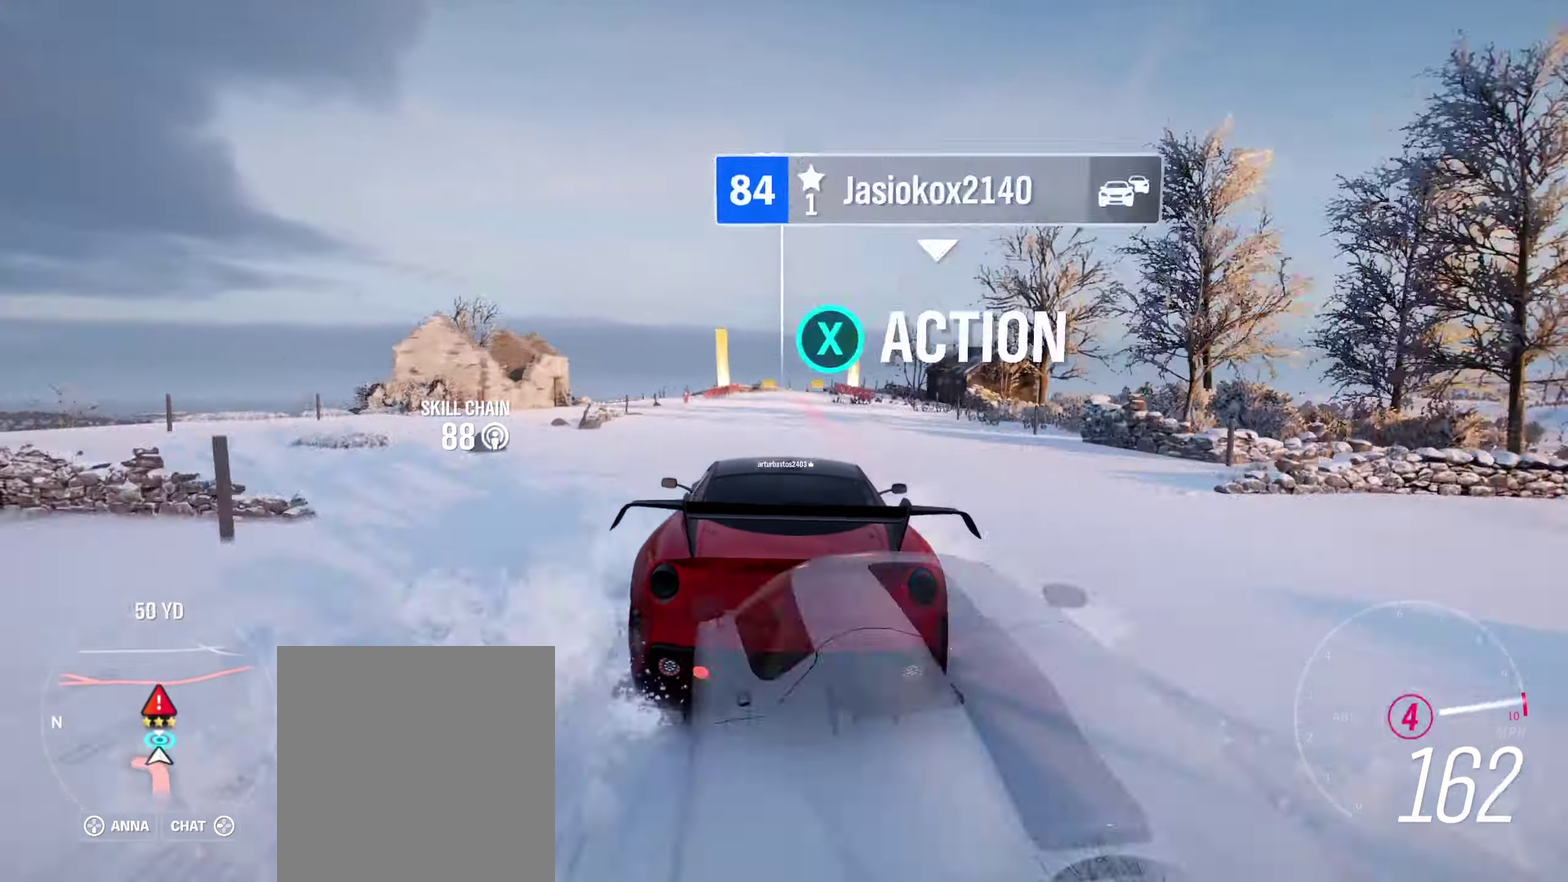
{"dt_ms": 500, "buttons": ["R2"], "left_stick": "center", "right_stick": "center", "events": [[83, "left_stick", "center"]]}
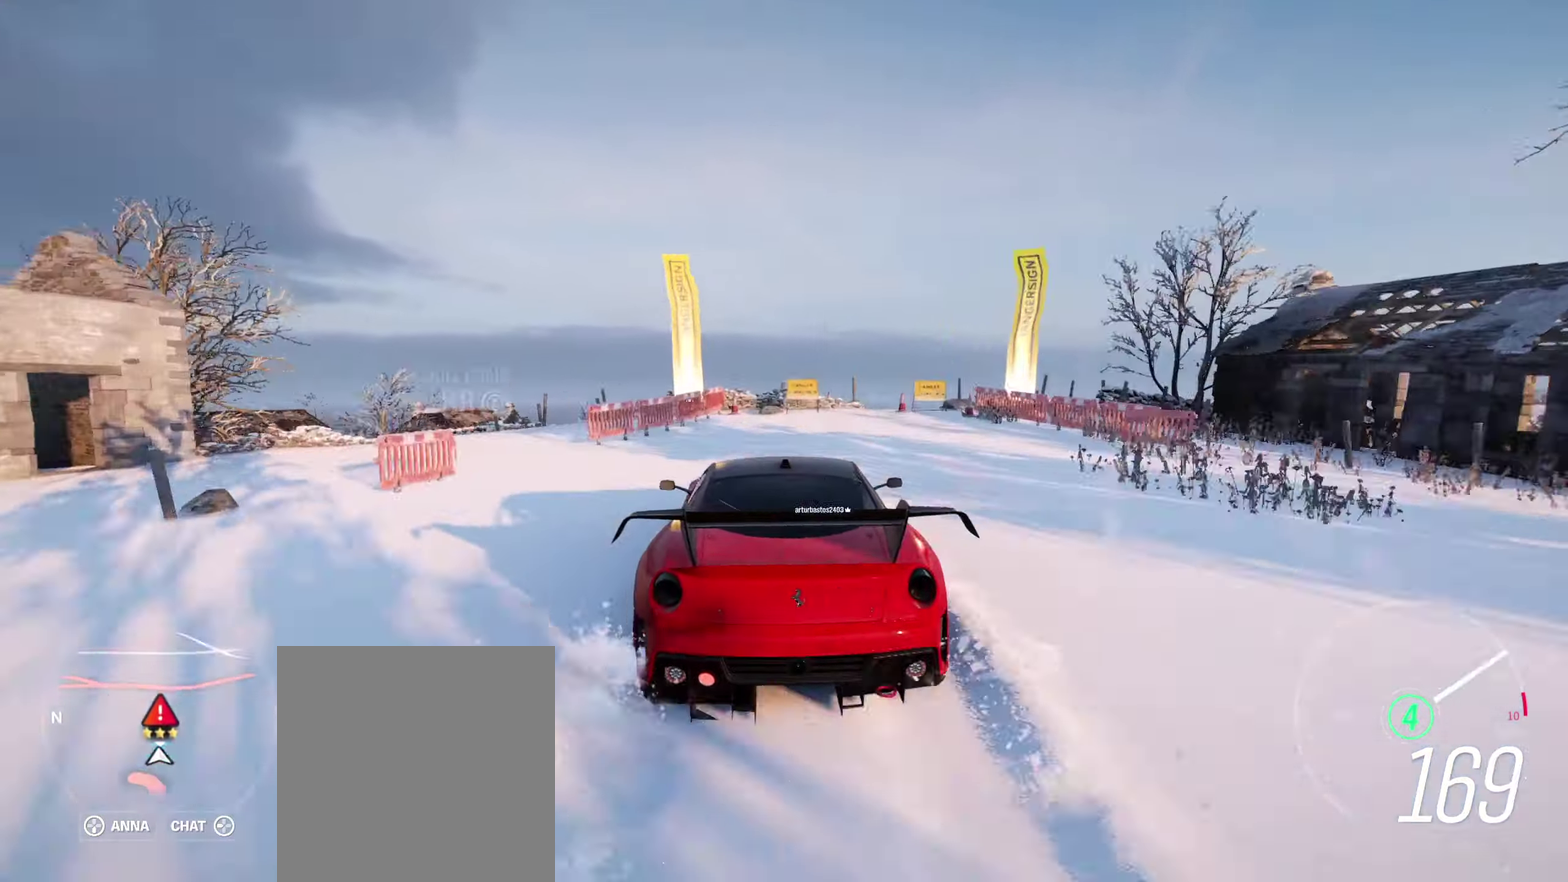
{"dt_ms": 300, "buttons": ["R2"], "left_stick": "center", "right_stick": "center", "events": []}
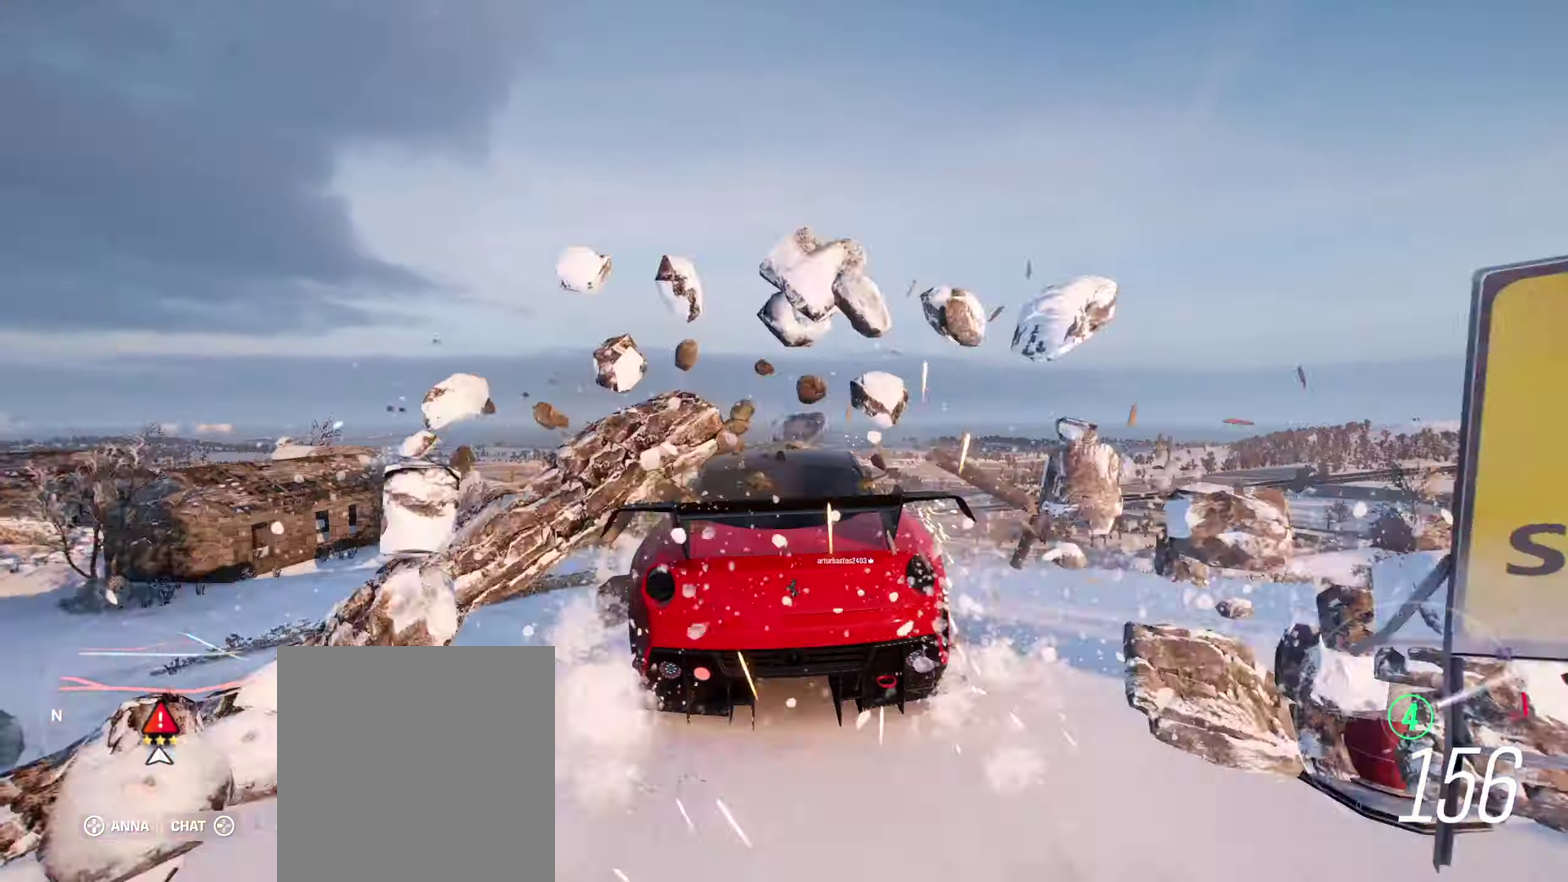
{"dt_ms": 600, "buttons": [], "left_stick": "center", "right_stick": "center", "events": [[216, "R2", "up"]]}
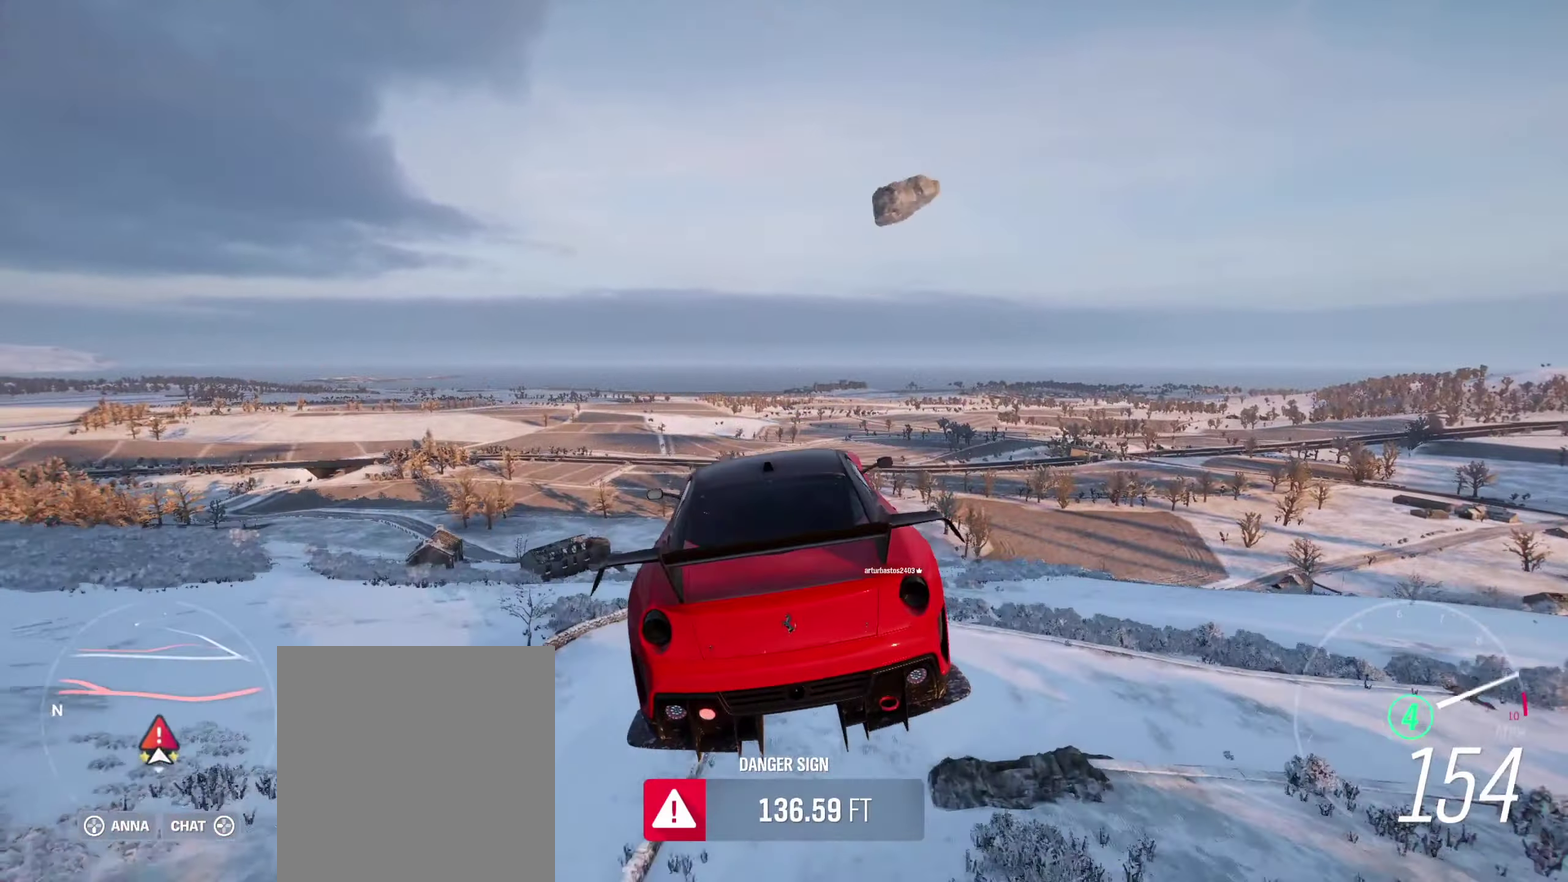
{"dt_ms": 600, "buttons": [], "left_stick": "left", "right_stick": "center", "events": [[550, "left_stick", "left"]]}
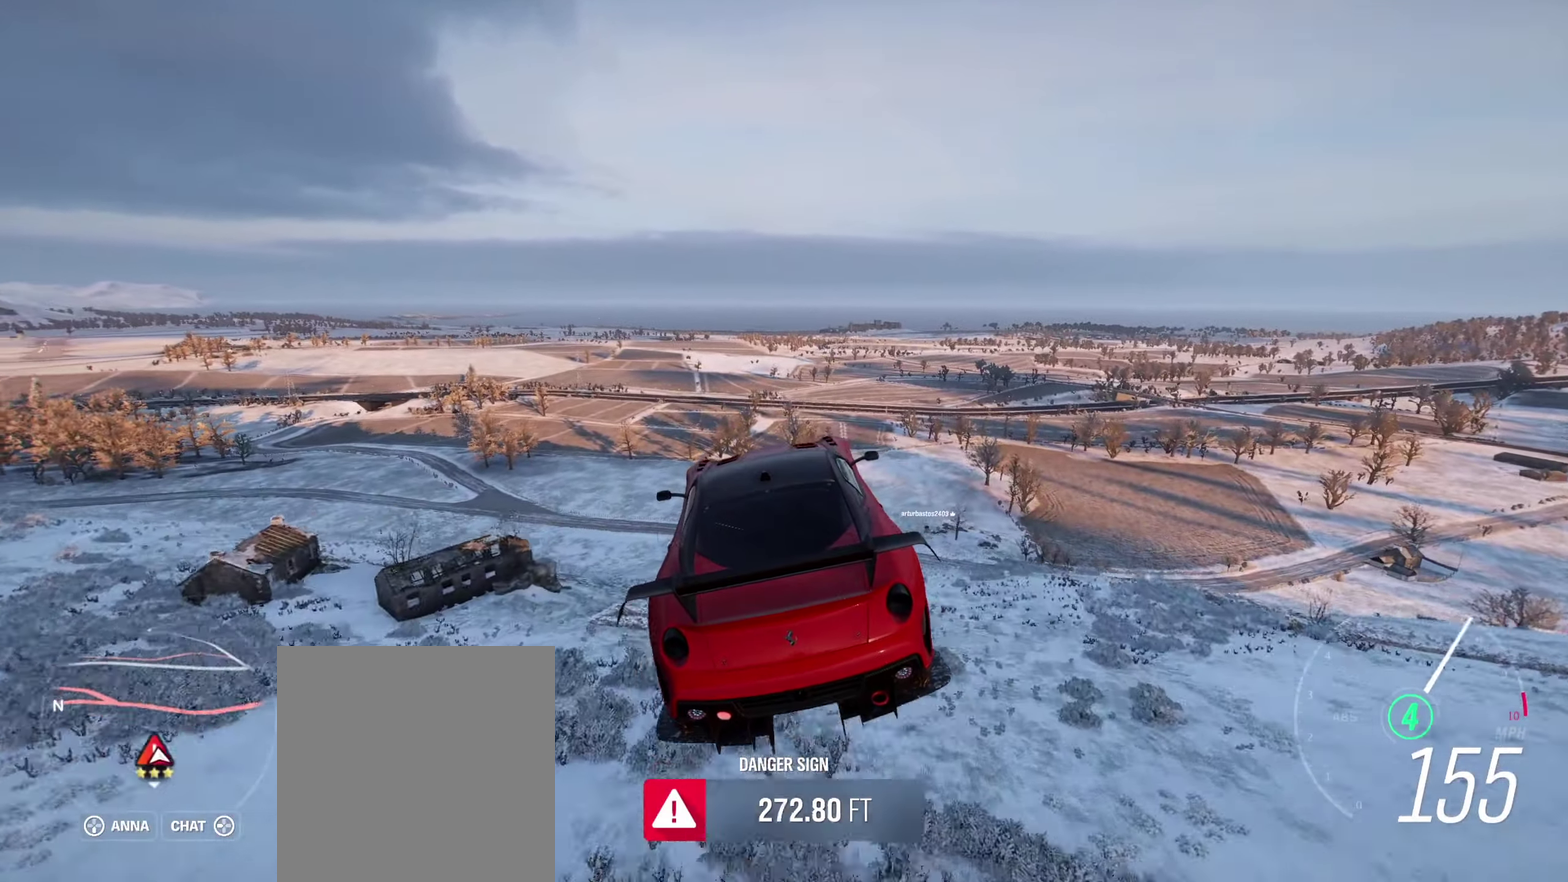
{"dt_ms": 700, "buttons": [], "left_stick": "center", "right_stick": "up-left", "events": [[283, "left_stick", "center"], [300, "right_stick", "up"], [500, "right_stick", "up-left"]]}
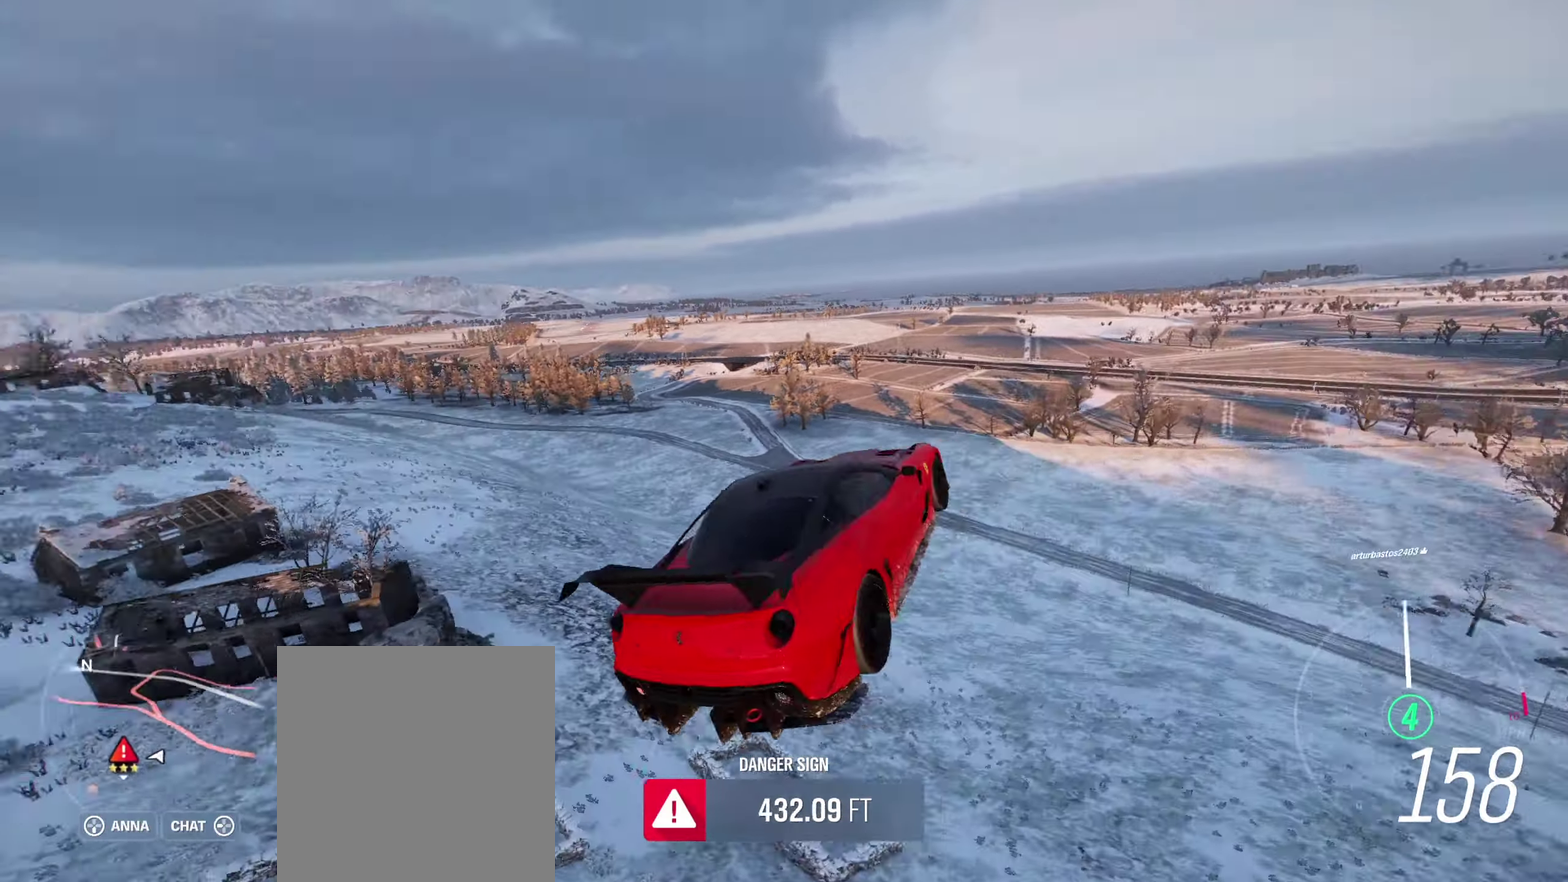
{"dt_ms": 300, "buttons": [], "left_stick": "center", "right_stick": "left", "events": [[83, "right_stick", "left"]]}
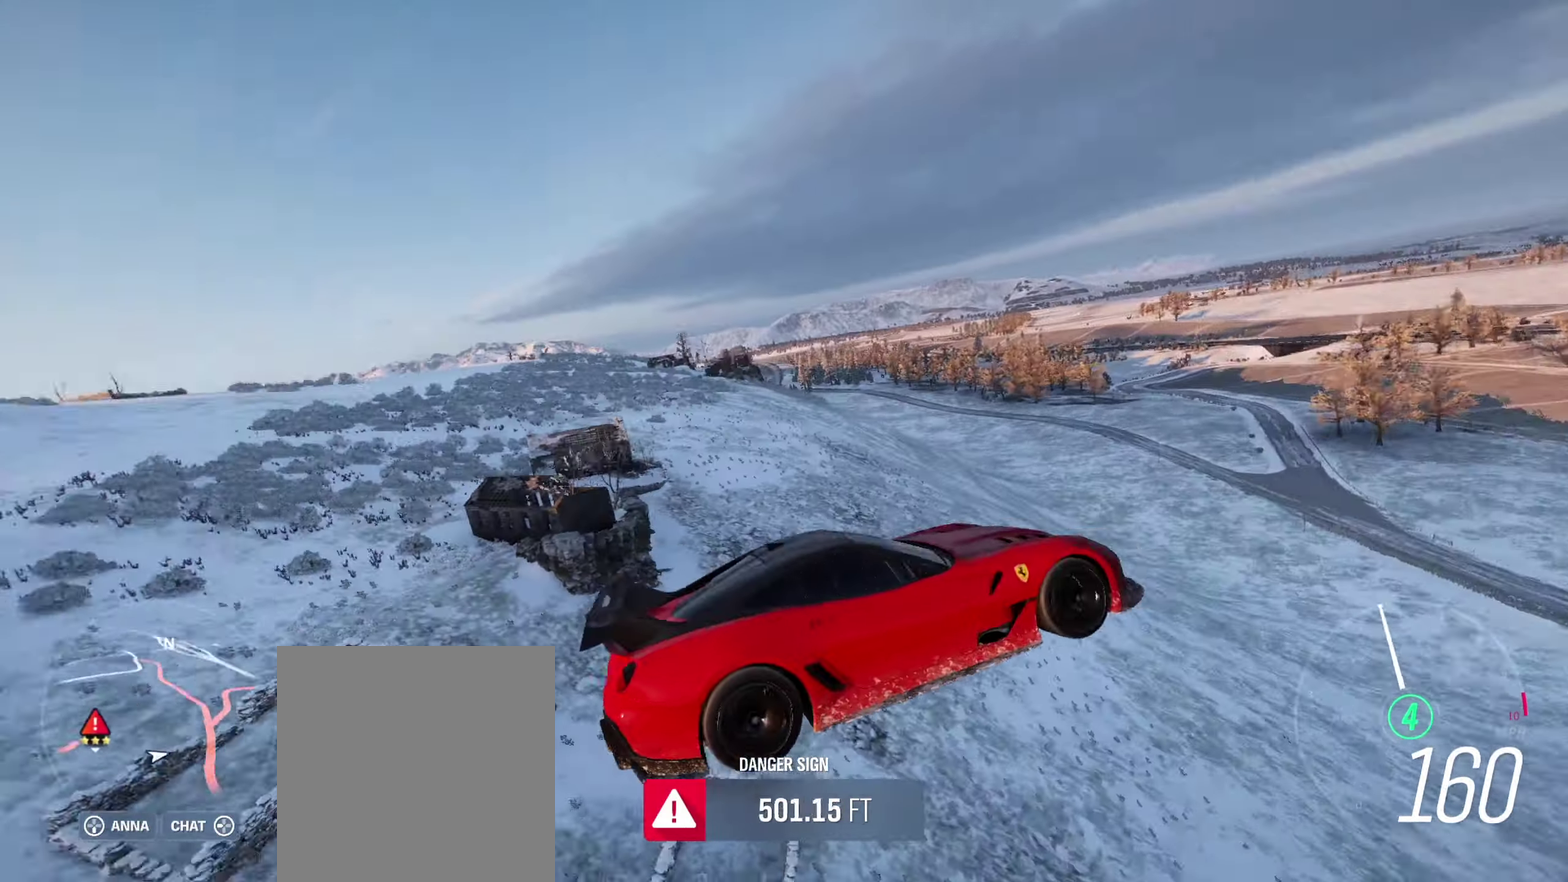
{"dt_ms": 300, "buttons": [], "left_stick": "center", "right_stick": "down-left", "events": [[133, "right_stick", "down-left"]]}
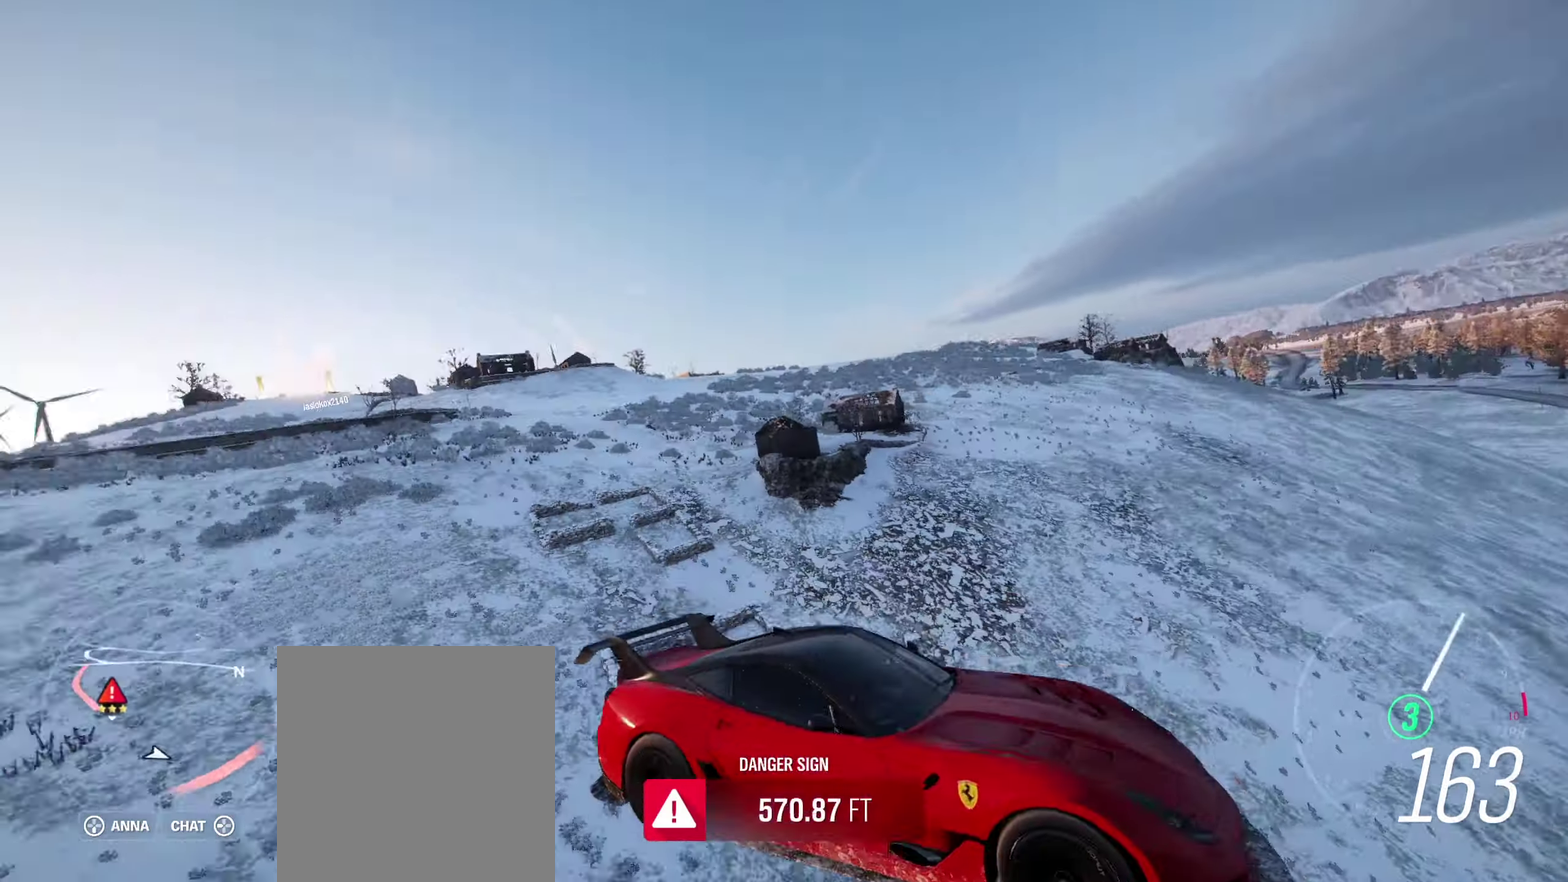
{"dt_ms": 600, "buttons": [], "left_stick": "center", "right_stick": "up-right", "events": [[83, "right_stick", "down"], [233, "right_stick", "down-right"], [383, "right_stick", "right"], [583, "right_stick", "up-right"]]}
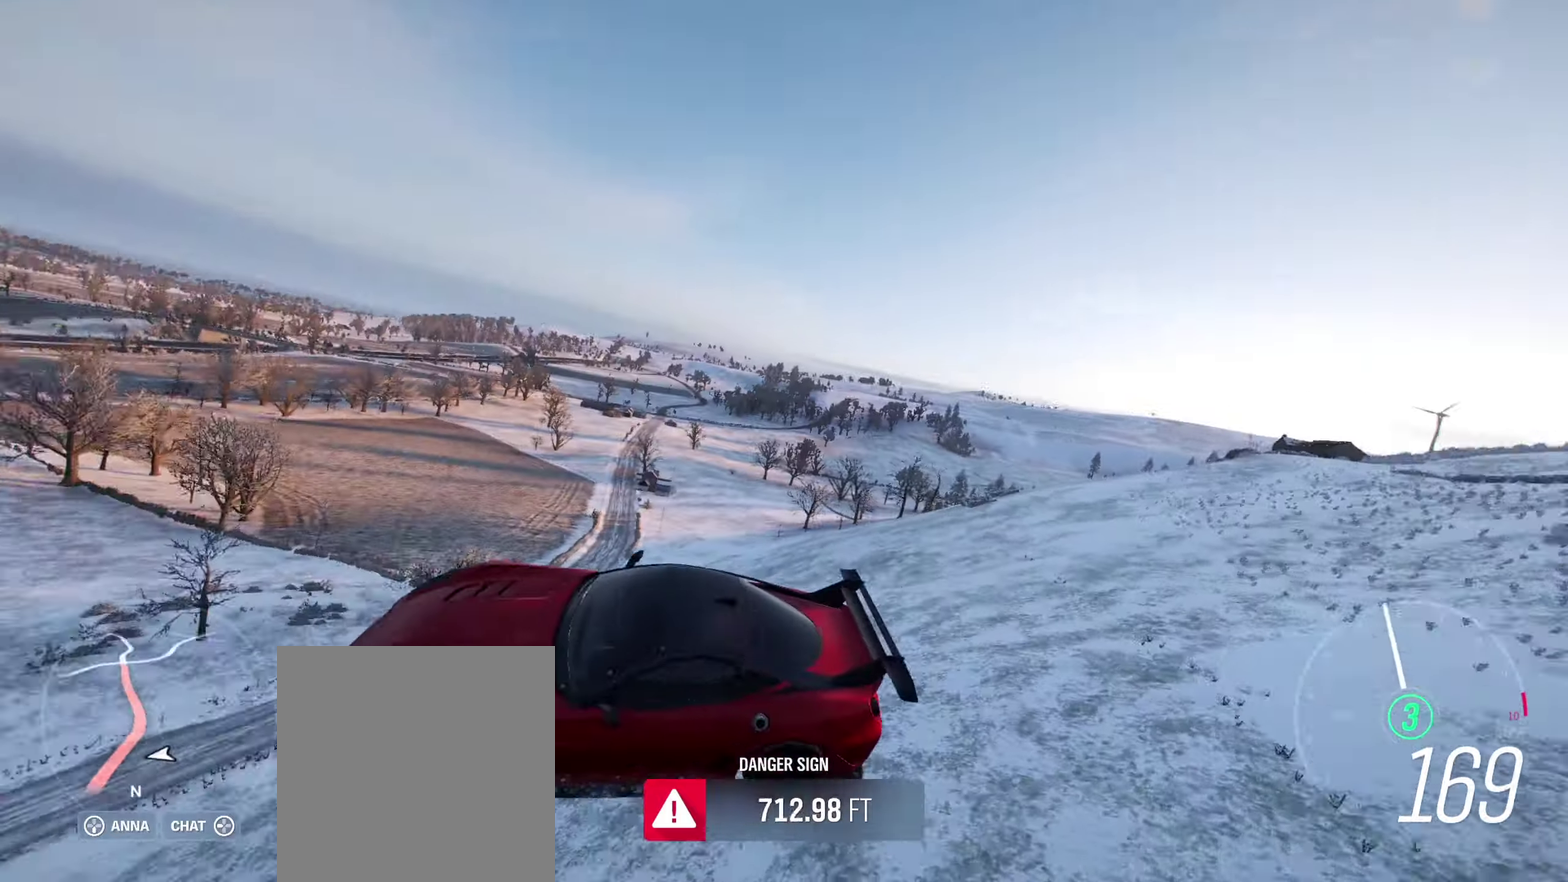
{"dt_ms": 600, "buttons": [], "left_stick": "center", "right_stick": "center", "events": [[100, "right_stick", "up"], [383, "right_stick", "center"]]}
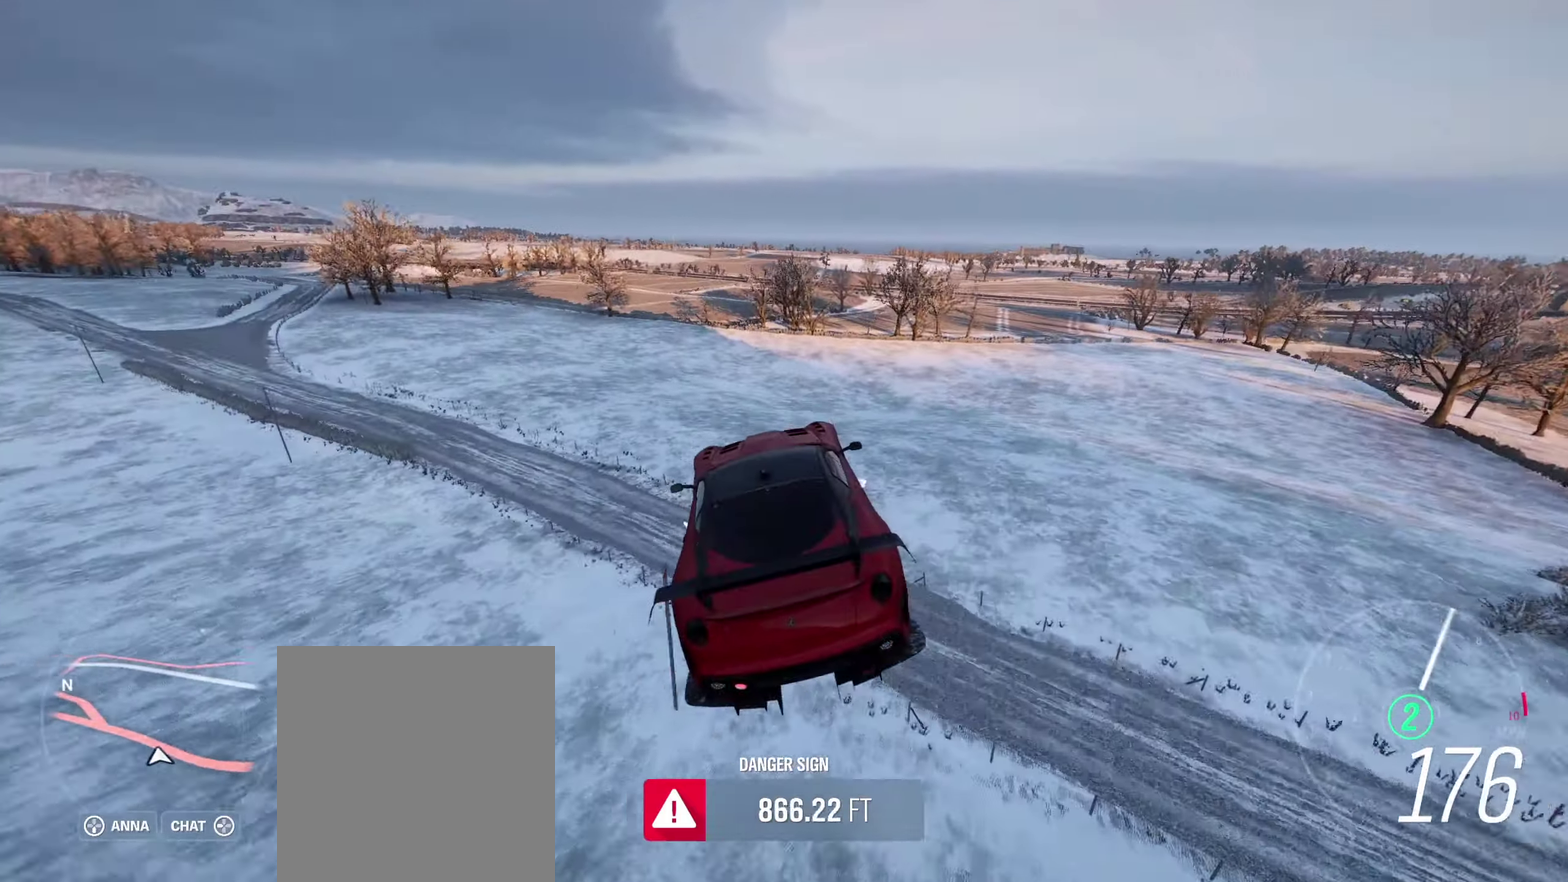
{"dt_ms": 600, "buttons": [], "left_stick": "right", "right_stick": "center", "events": [[483, "left_stick", "right"]]}
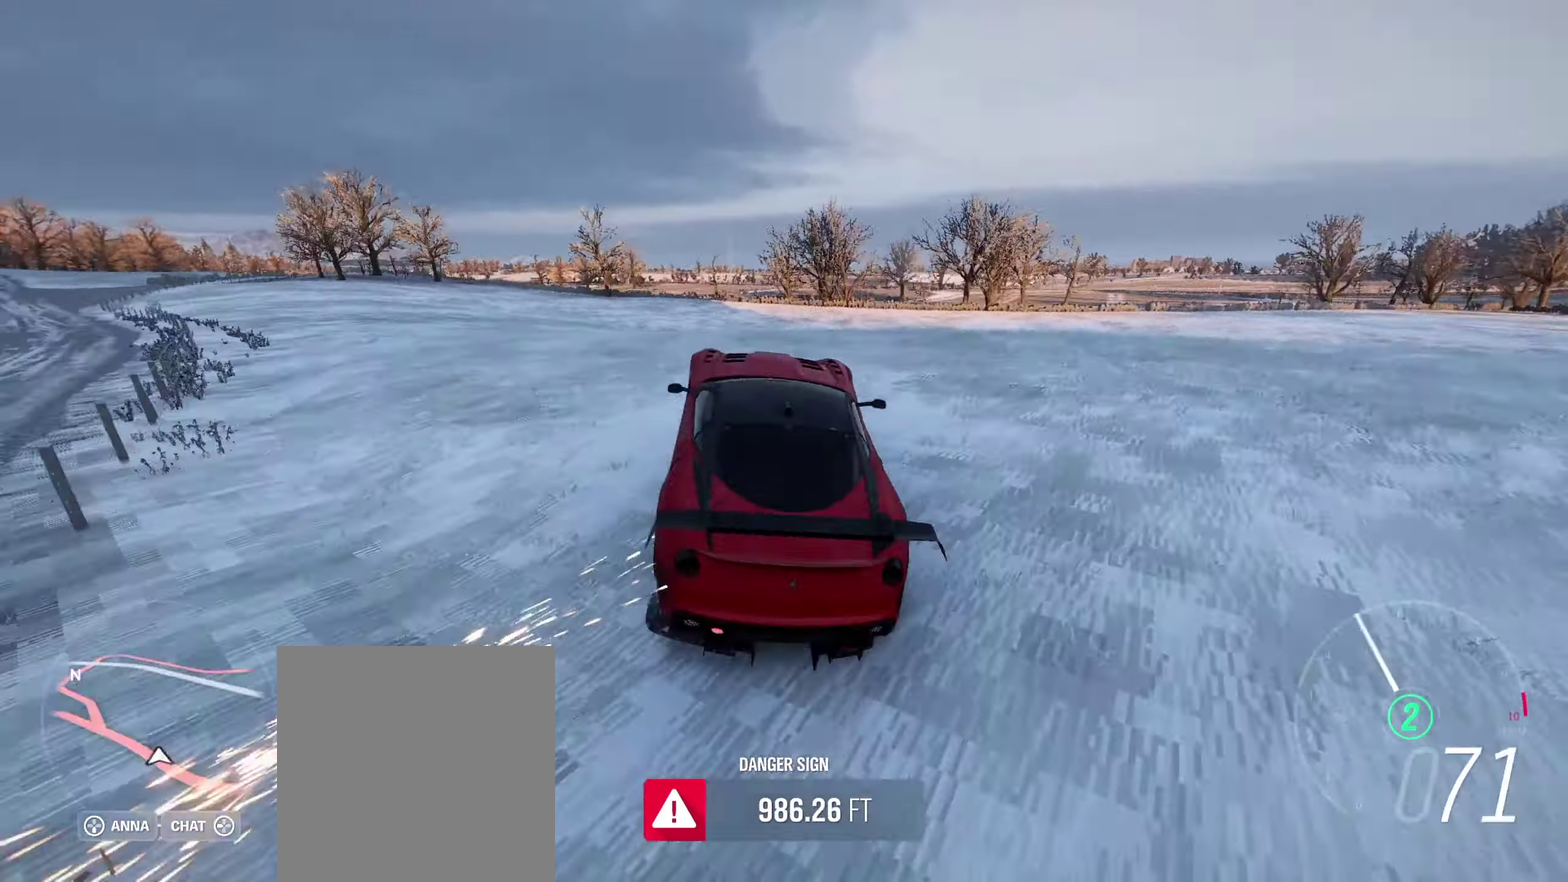
{"dt_ms": 600, "buttons": [], "left_stick": "right", "right_stick": "center", "events": []}
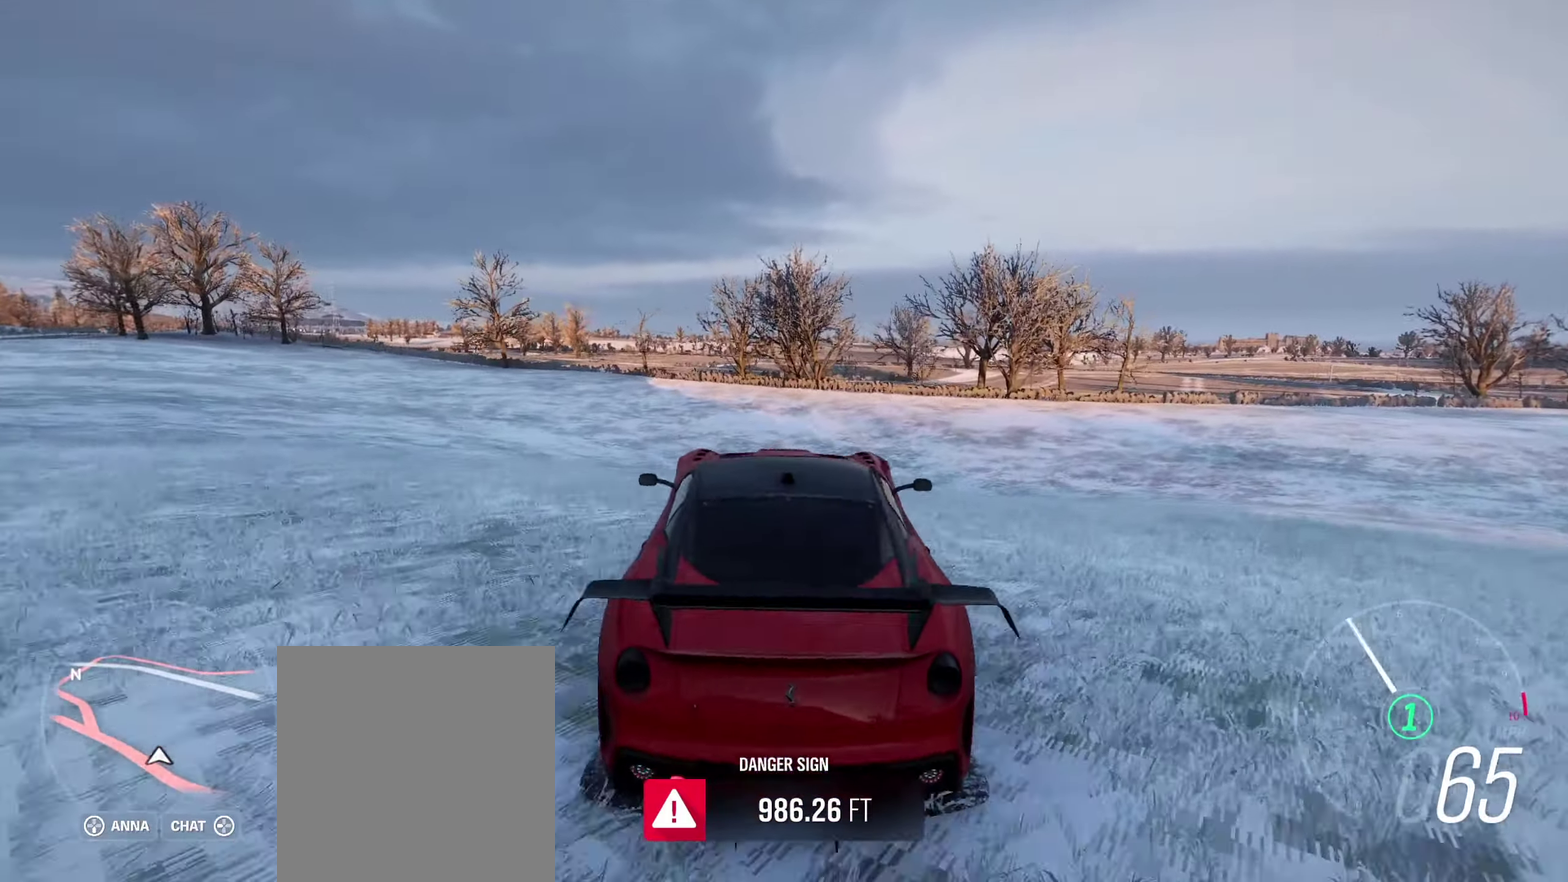
{"dt_ms": 300, "buttons": [], "left_stick": "right", "right_stick": "center", "events": []}
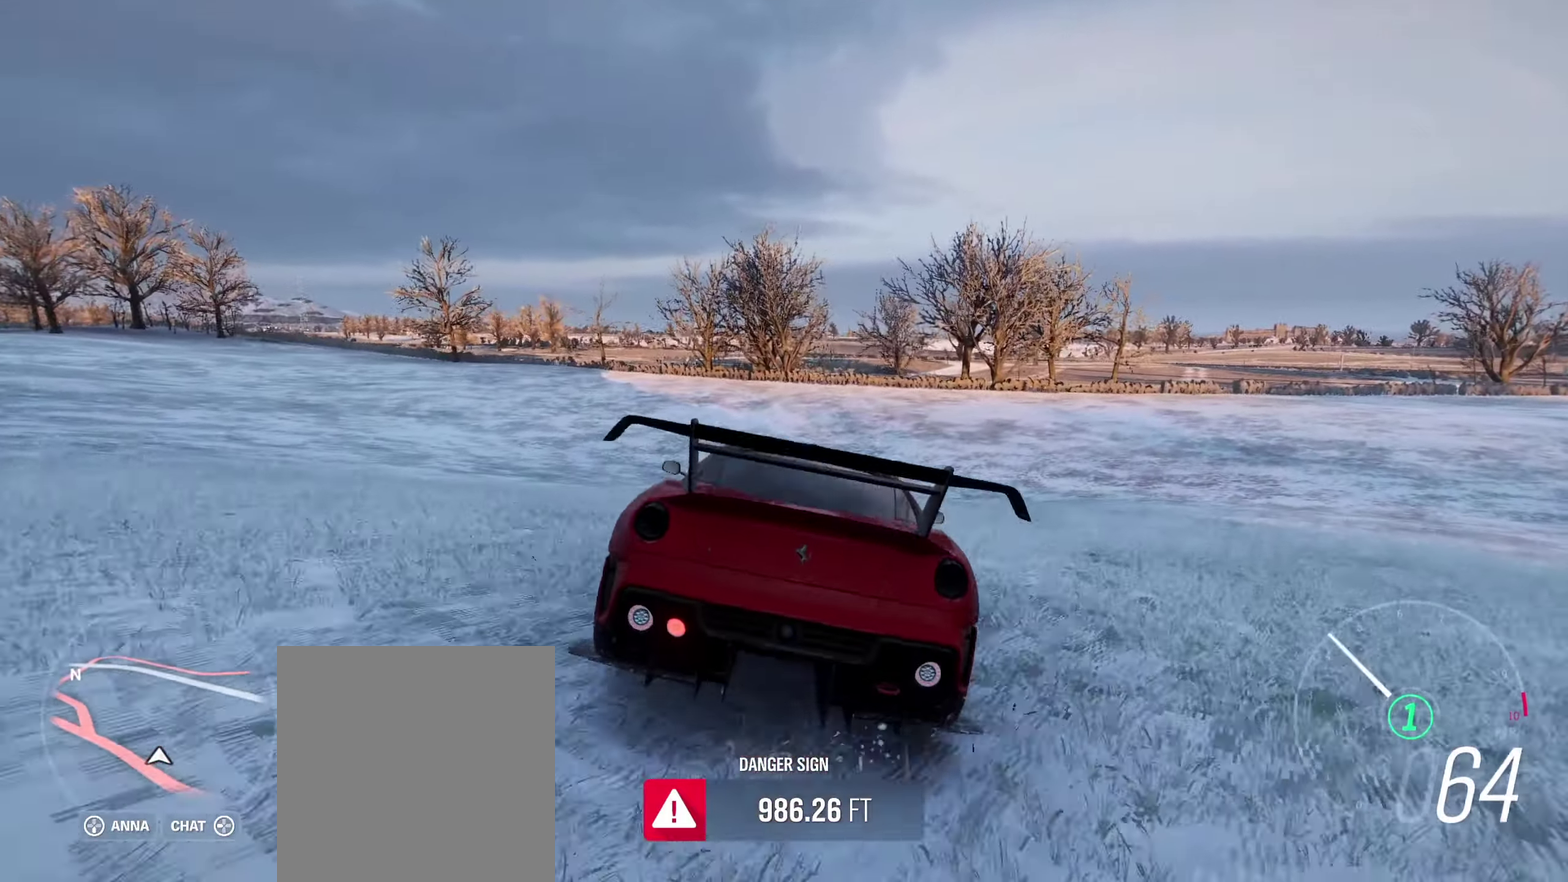
{"dt_ms": 300, "buttons": [], "left_stick": "right", "right_stick": "center", "events": []}
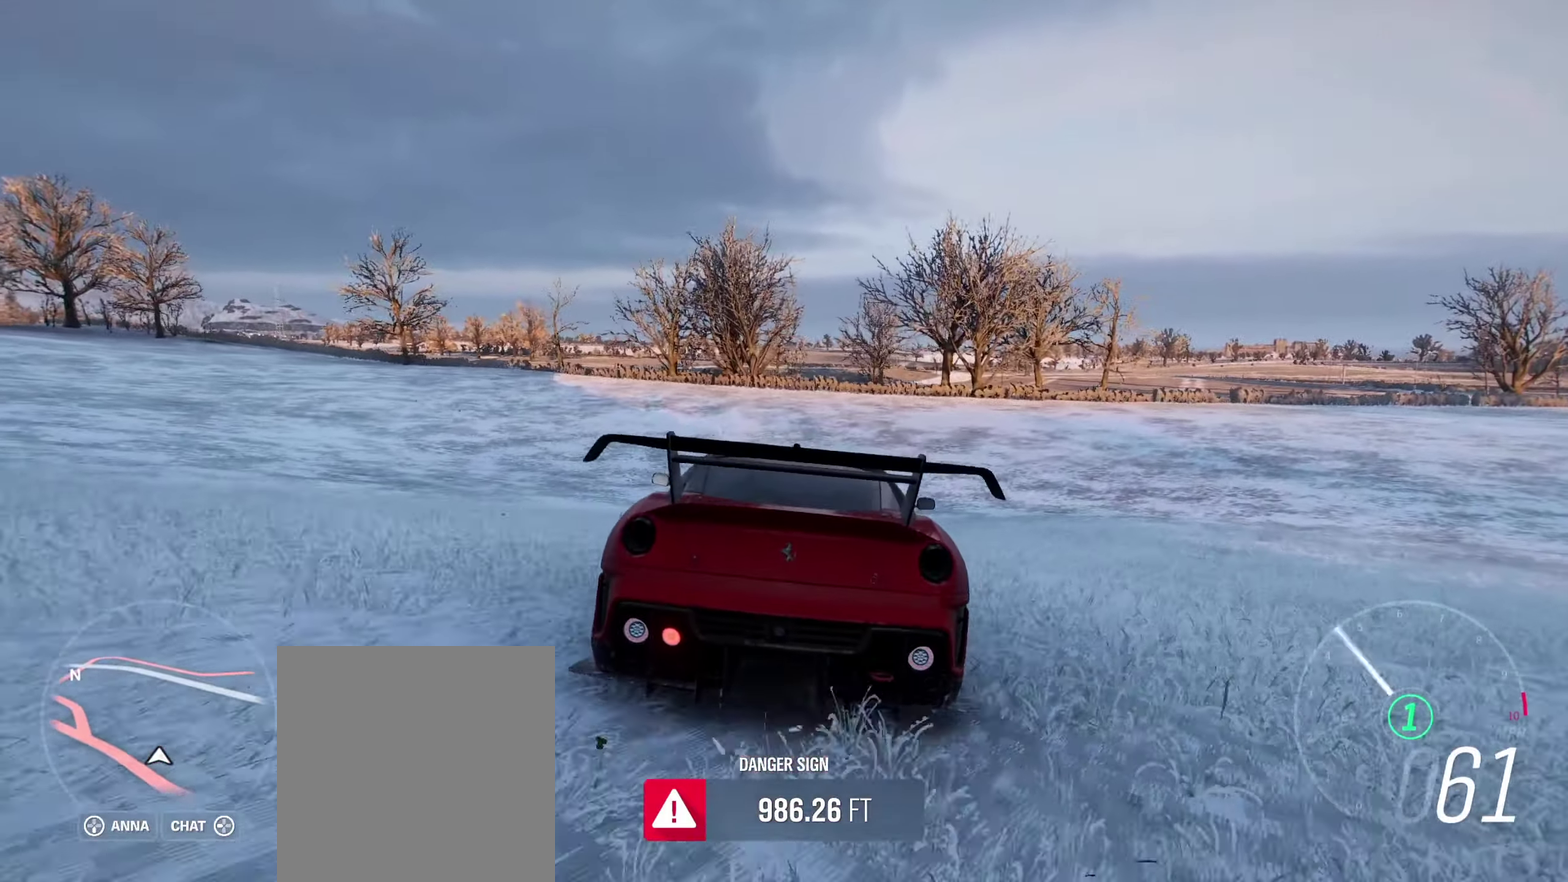
{"dt_ms": 600, "buttons": [], "left_stick": "right", "right_stick": "up-left", "events": [[33, "right_stick", "up"], [450, "right_stick", "up-left"]]}
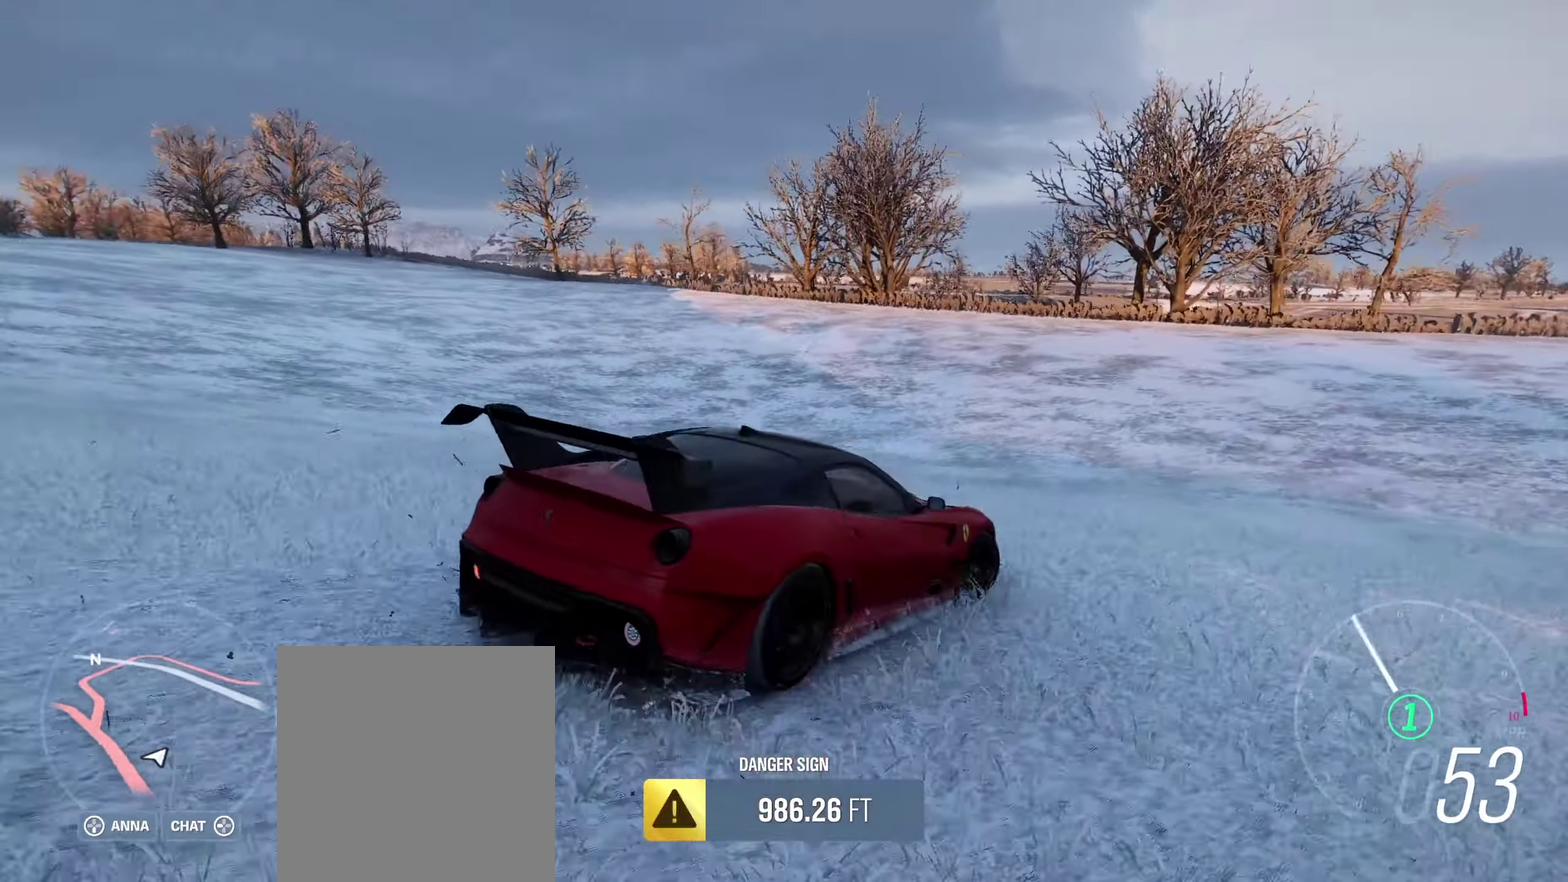
{"dt_ms": 600, "buttons": [], "left_stick": "right", "right_stick": "down-left", "events": [[133, "right_stick", "left"], [500, "right_stick", "down-left"]]}
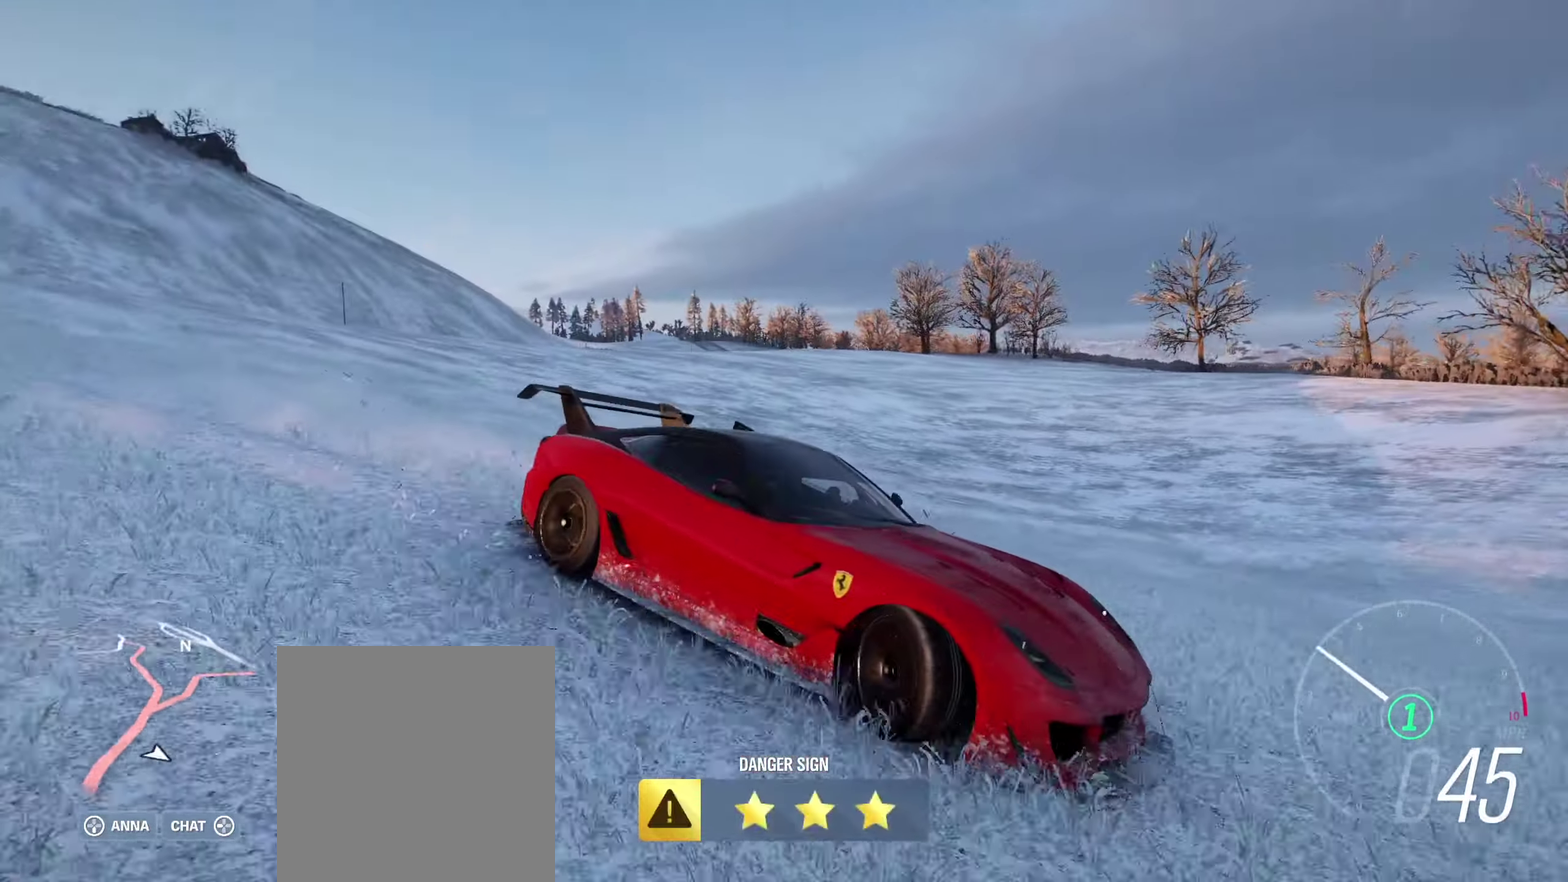
{"dt_ms": 700, "buttons": [], "left_stick": "right", "right_stick": "down-right", "events": [[233, "right_stick", "down"], [650, "right_stick", "down-right"]]}
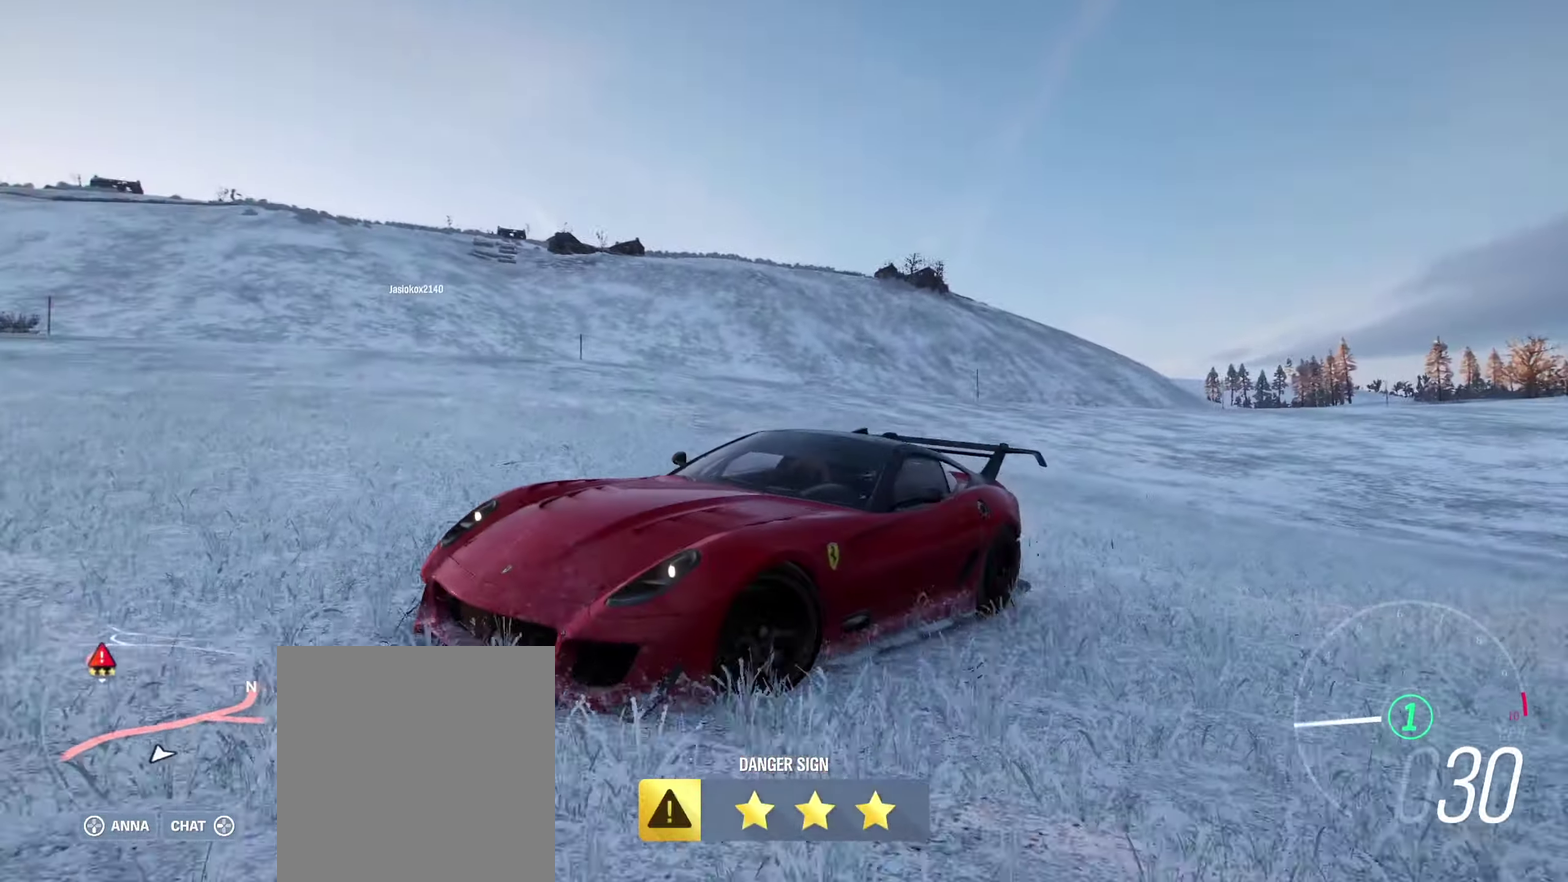
{"dt_ms": 300, "buttons": [], "left_stick": "right", "right_stick": "down-right", "events": []}
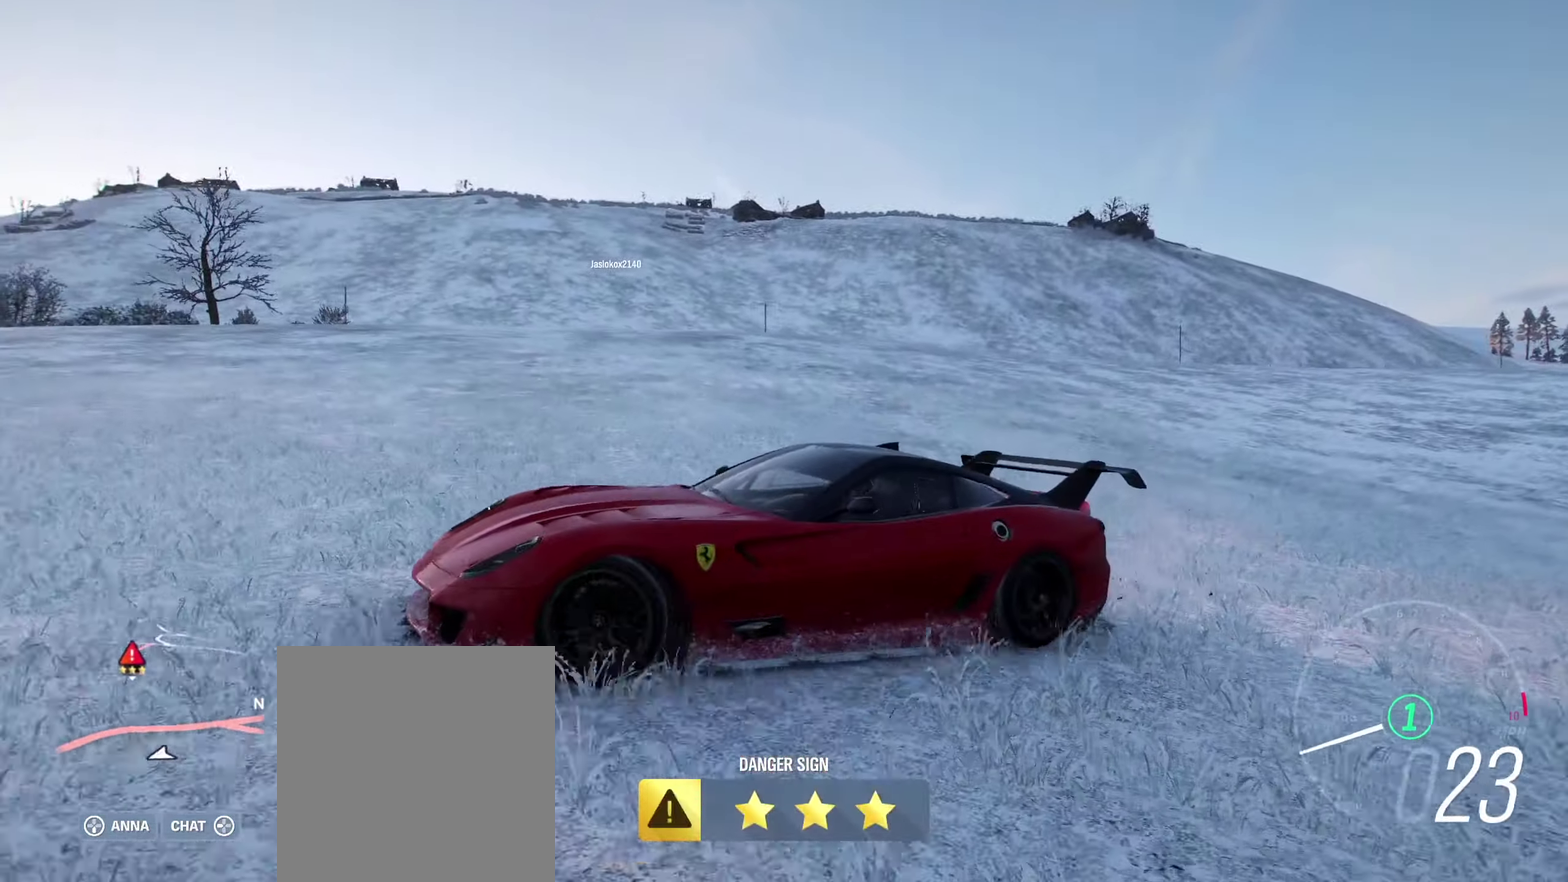
{"dt_ms": 300, "buttons": [], "left_stick": "right", "right_stick": "down-right", "events": []}
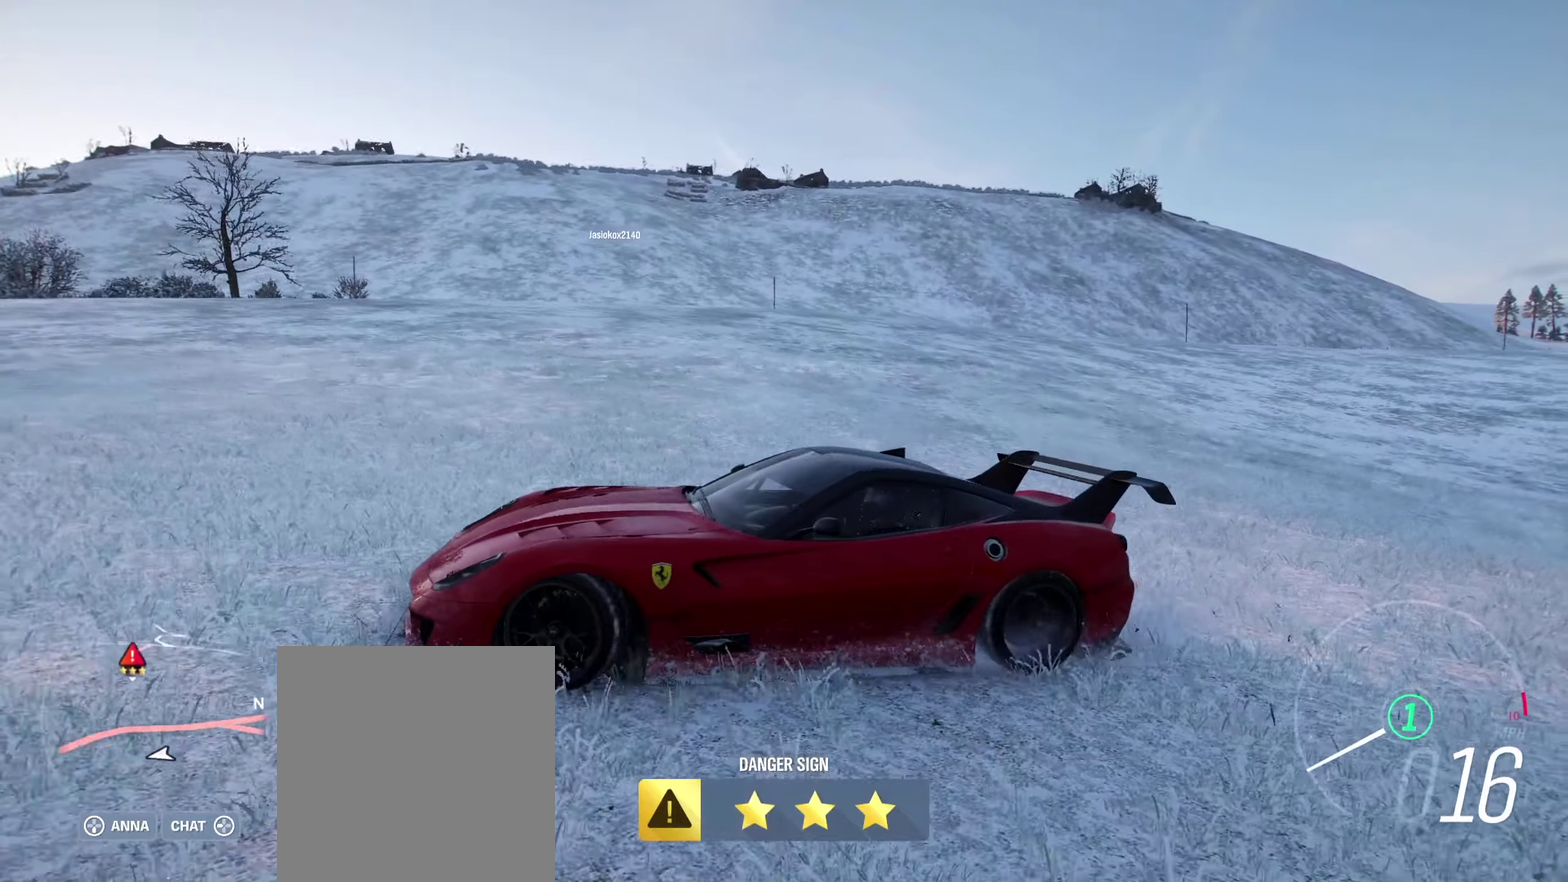
{"dt_ms": 600, "buttons": [], "left_stick": "right", "right_stick": "down-right"}